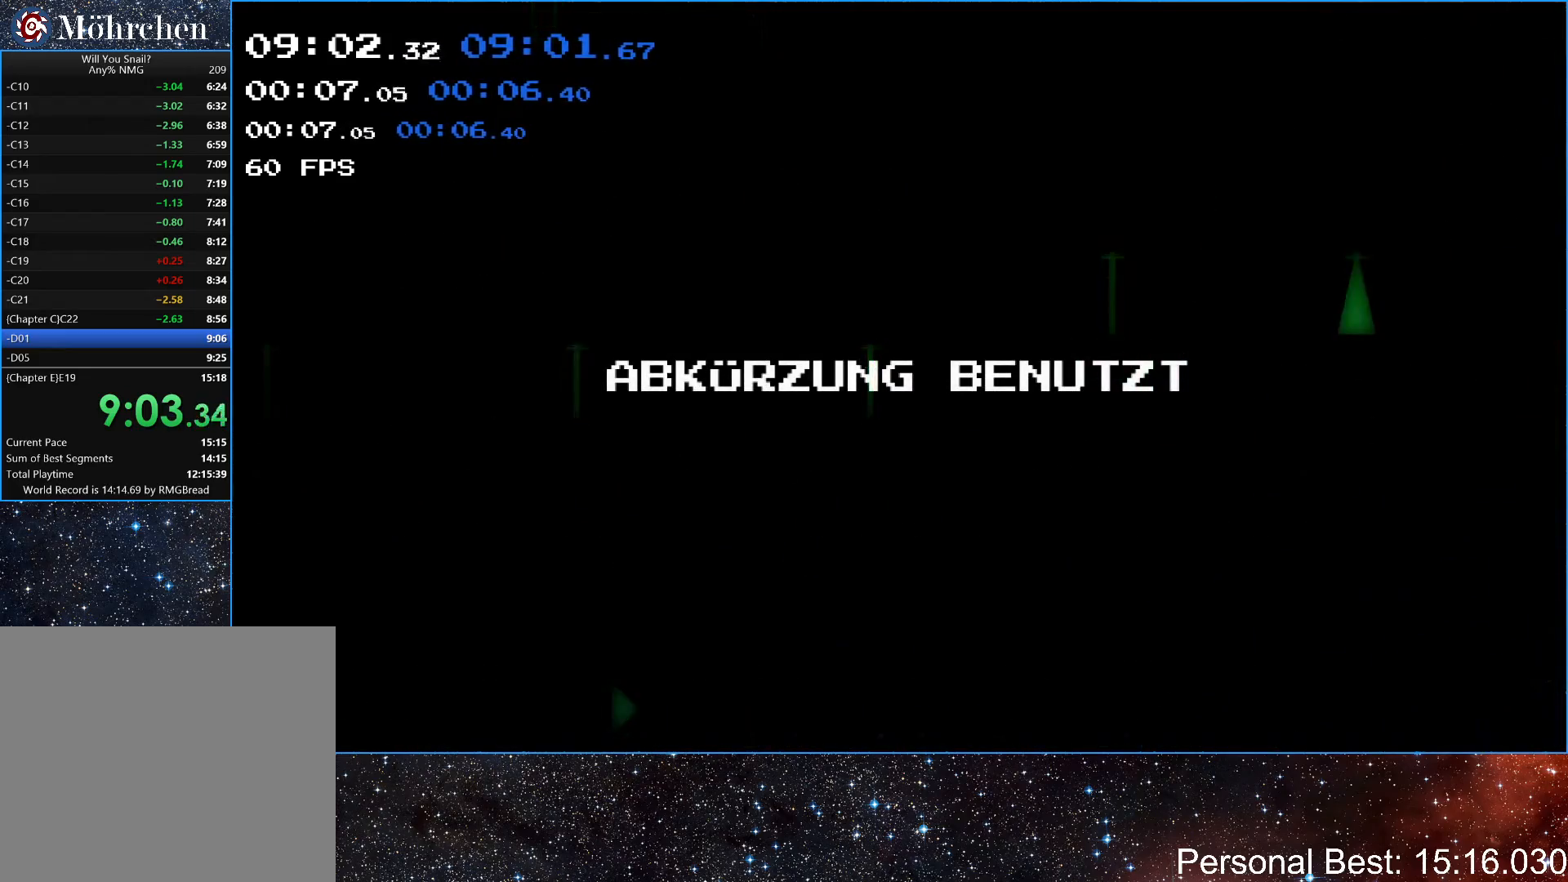
Gameplay with keyboard; each line is a JSON object with the keys held at the frame after it. "events" lists presses ("down") and releases ("up") of "down", "escape", "left", "q", "r", "return", "right" and "up" between this image and that frame as [ms after this image, input, new state], when the widget could be followed in between. No other keys are recorded. Mouse input is not recorded.
{"keys": ["right"], "events": [[67, "q", "down"], [133, "q", "up"], [233, "q", "down"], [283, "q", "up"], [383, "q", "down"], [433, "q", "up"]]}
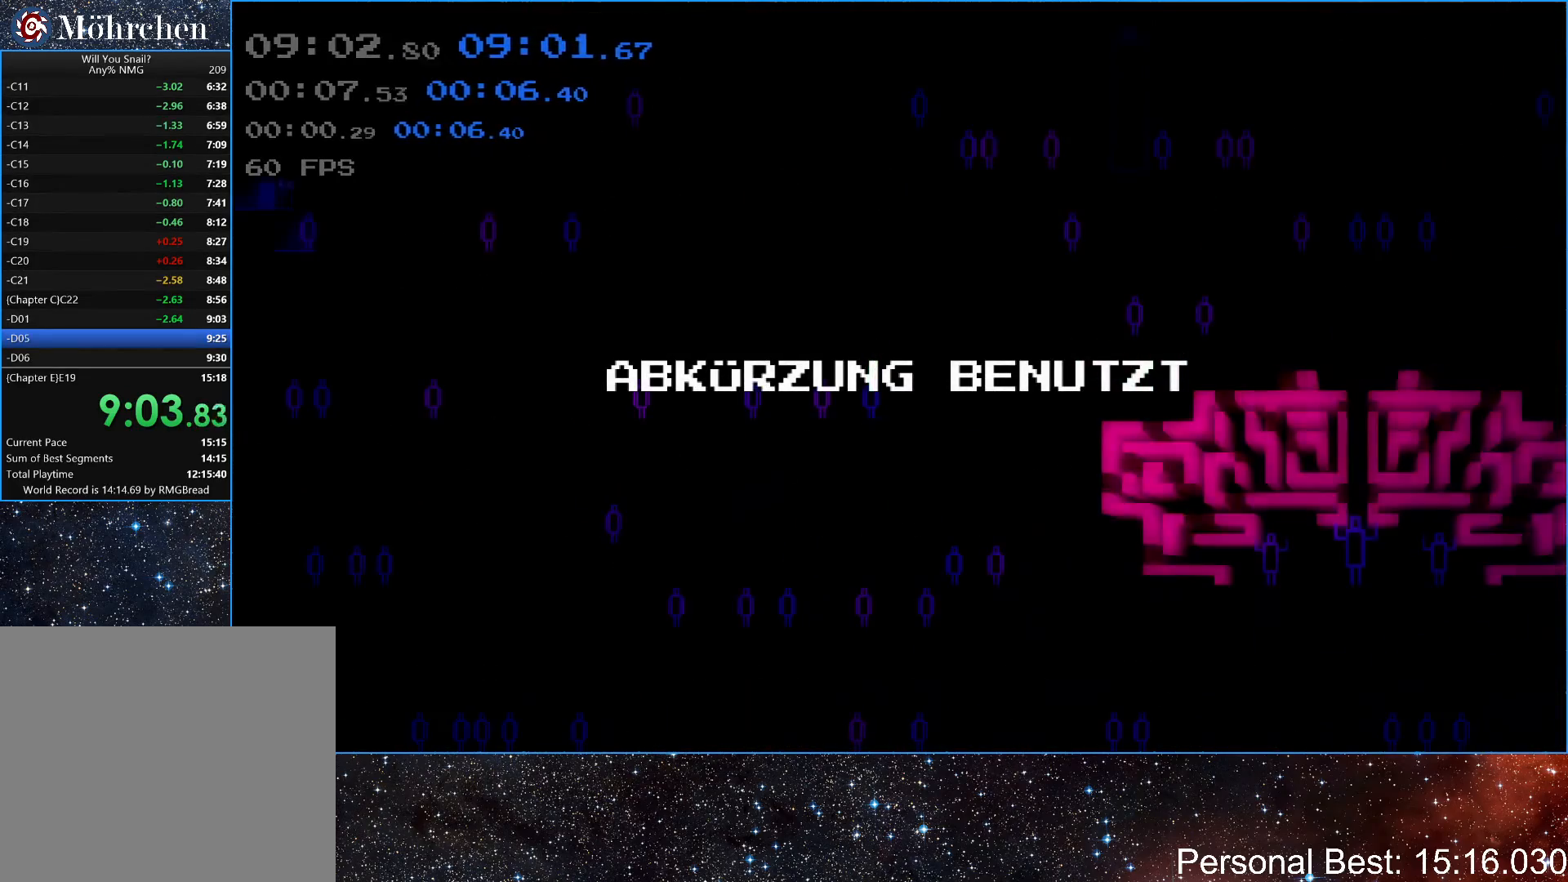
{"keys": ["right"], "events": [[33, "q", "down"], [100, "q", "up"], [200, "q", "down"], [267, "q", "up"], [367, "q", "down"], [433, "q", "up"]]}
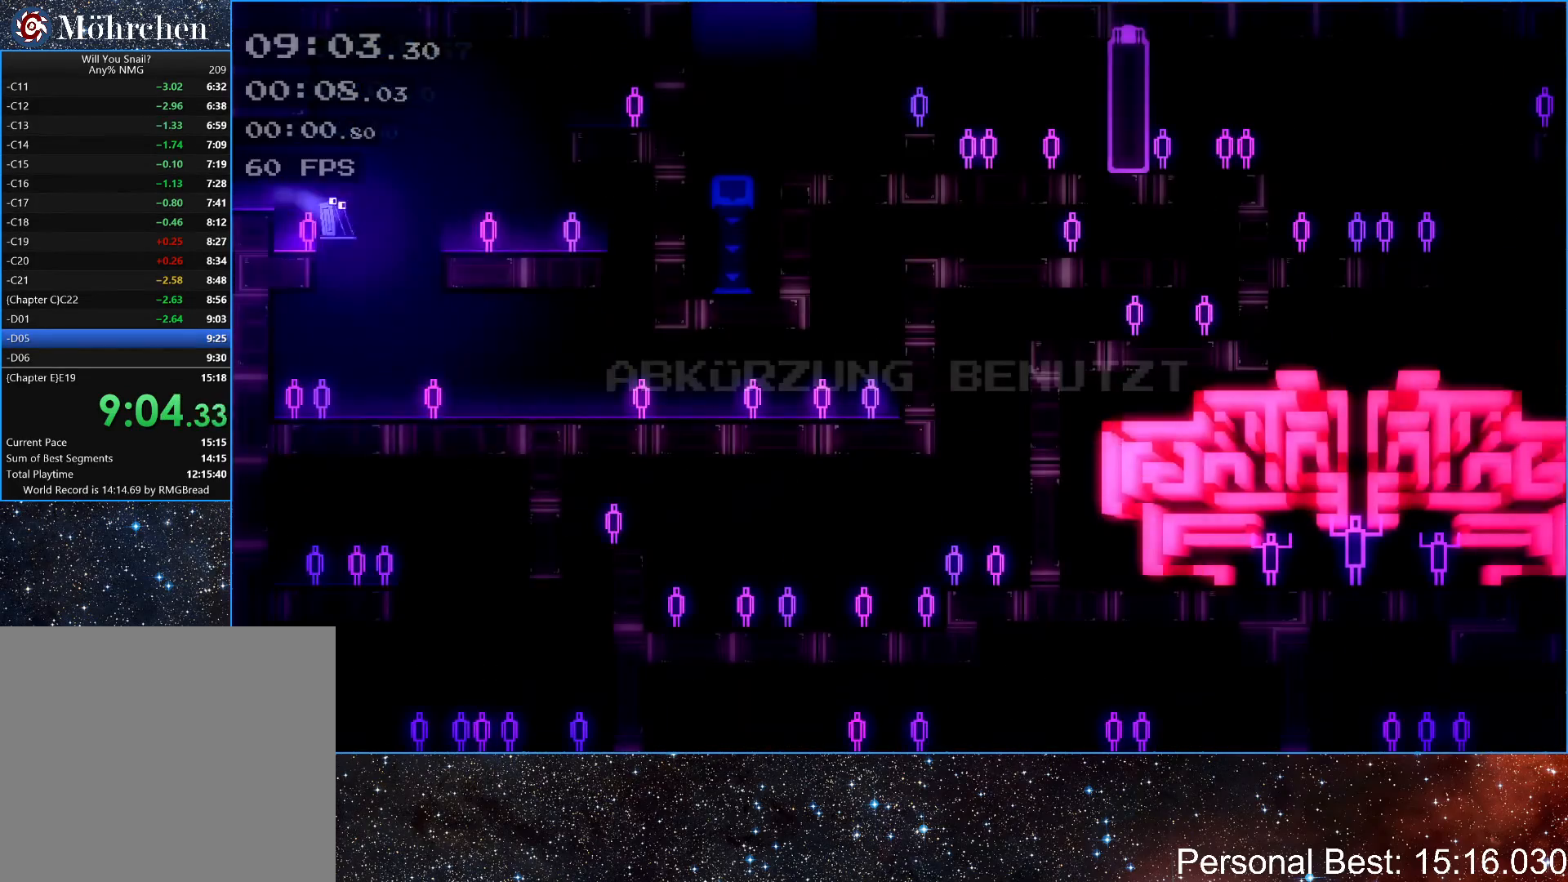
{"keys": ["q", "right"], "events": [[17, "q", "down"], [83, "q", "up"], [167, "q", "down"], [250, "q", "up"], [333, "q", "down"], [400, "q", "up"], [500, "q", "down"]]}
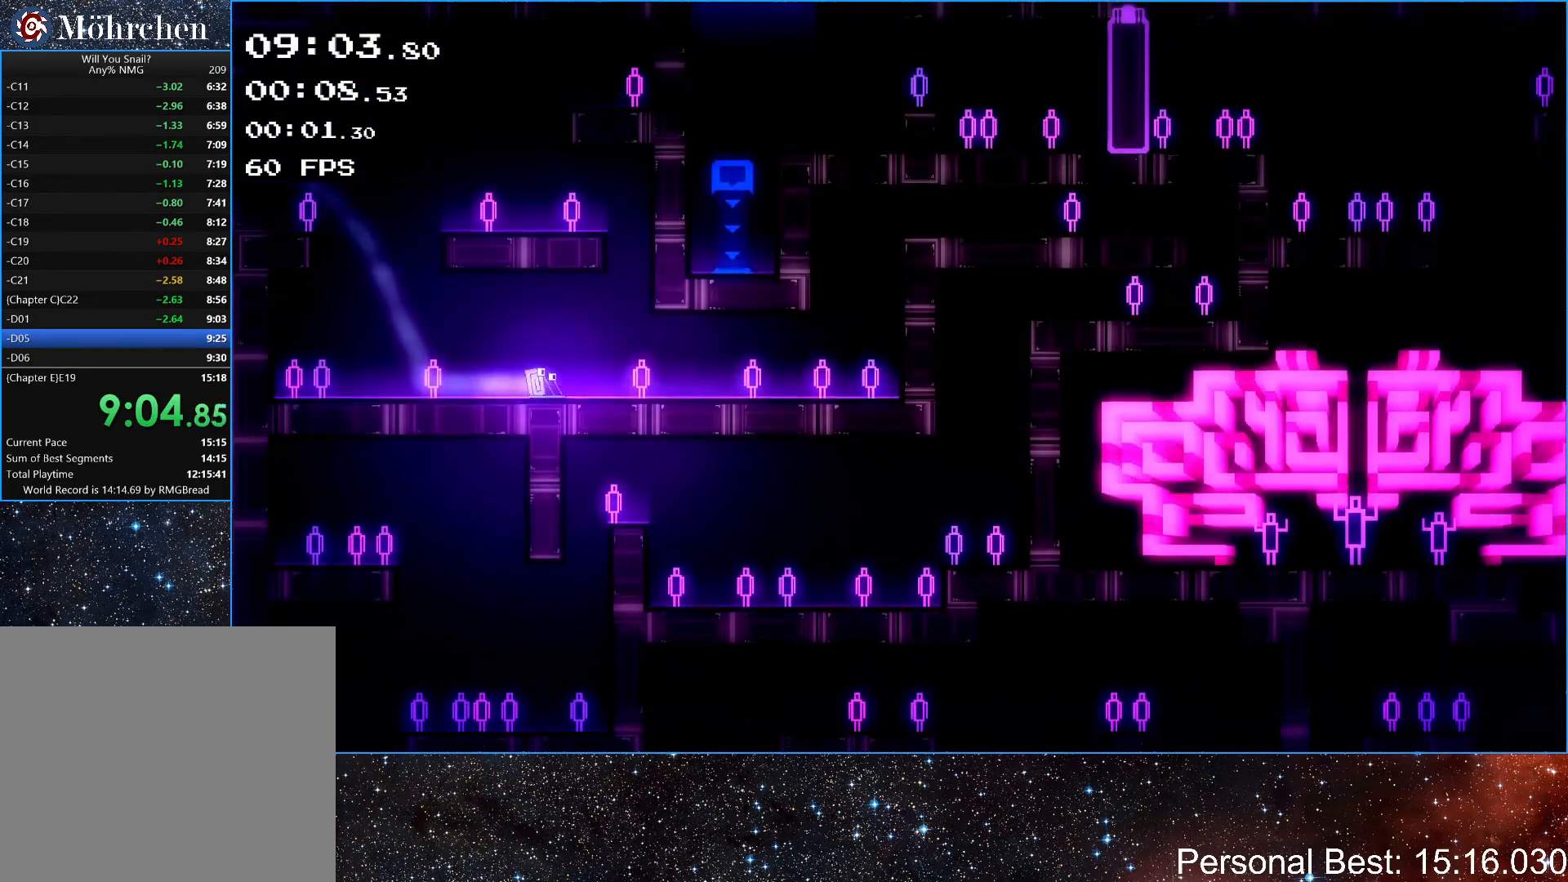
{"keys": ["right"], "events": [[50, "q", "up"], [183, "q", "down"], [250, "q", "up"], [367, "q", "down"], [467, "q", "up"]]}
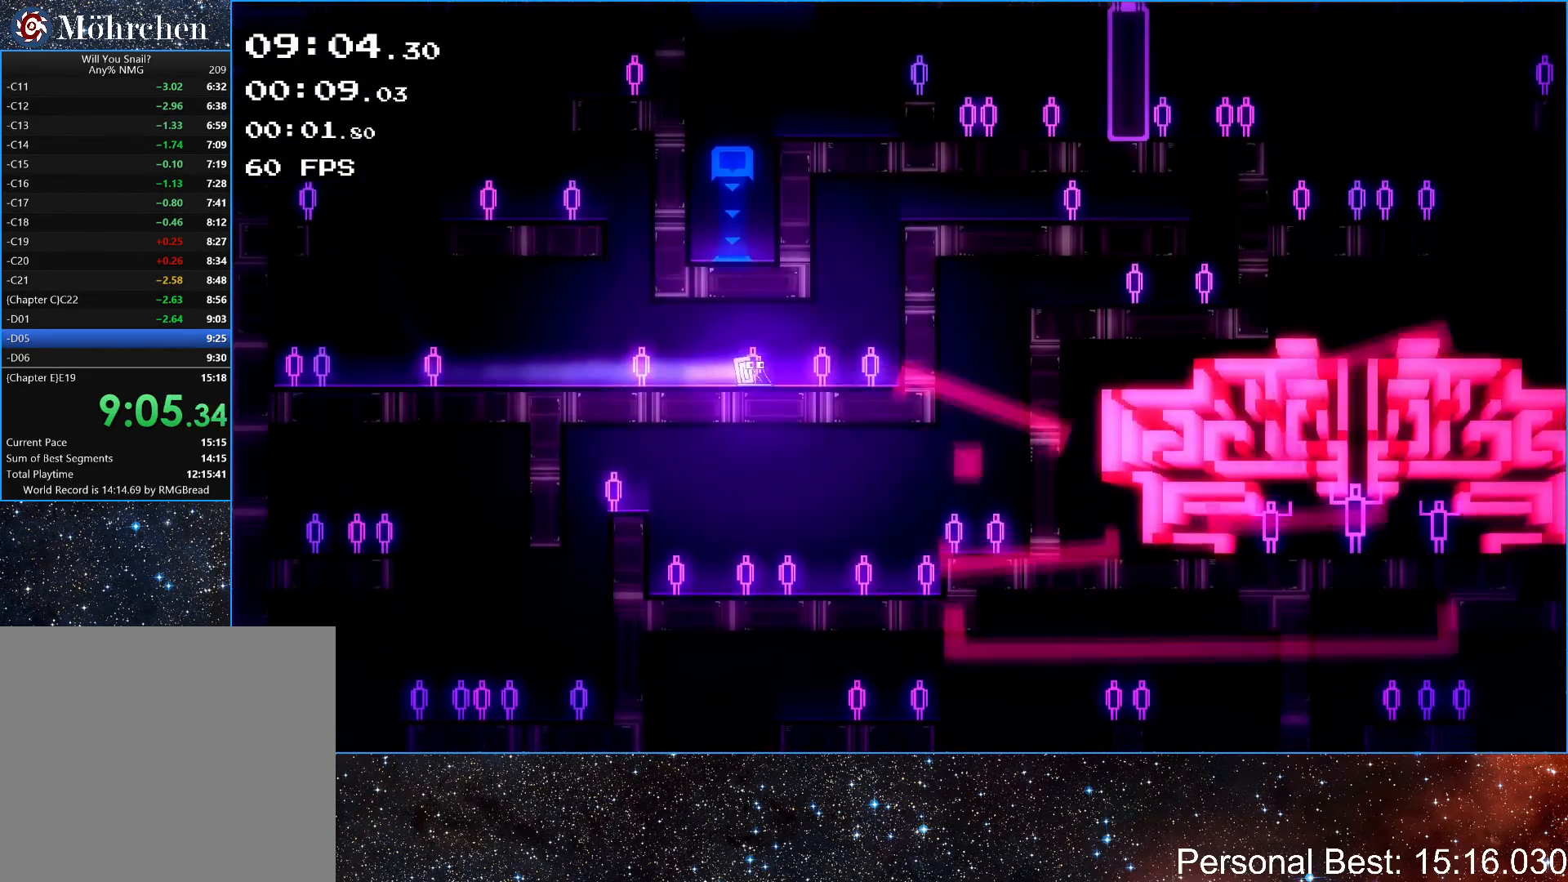
{"keys": ["right", "up"], "events": [[183, "up", "down"]]}
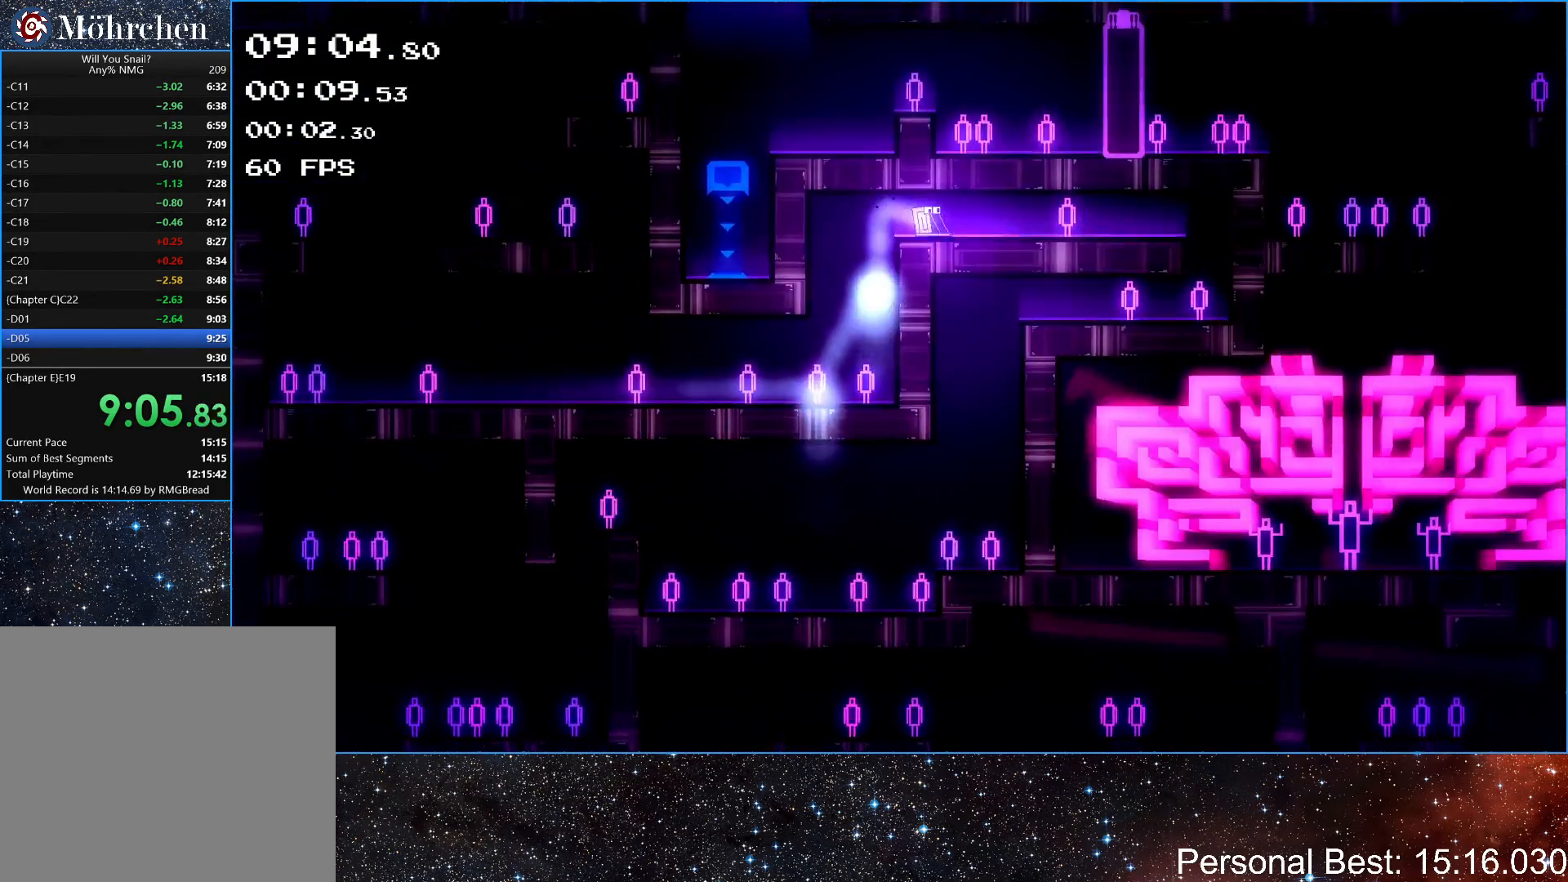
{"keys": ["right"], "events": [[67, "up", "up"]]}
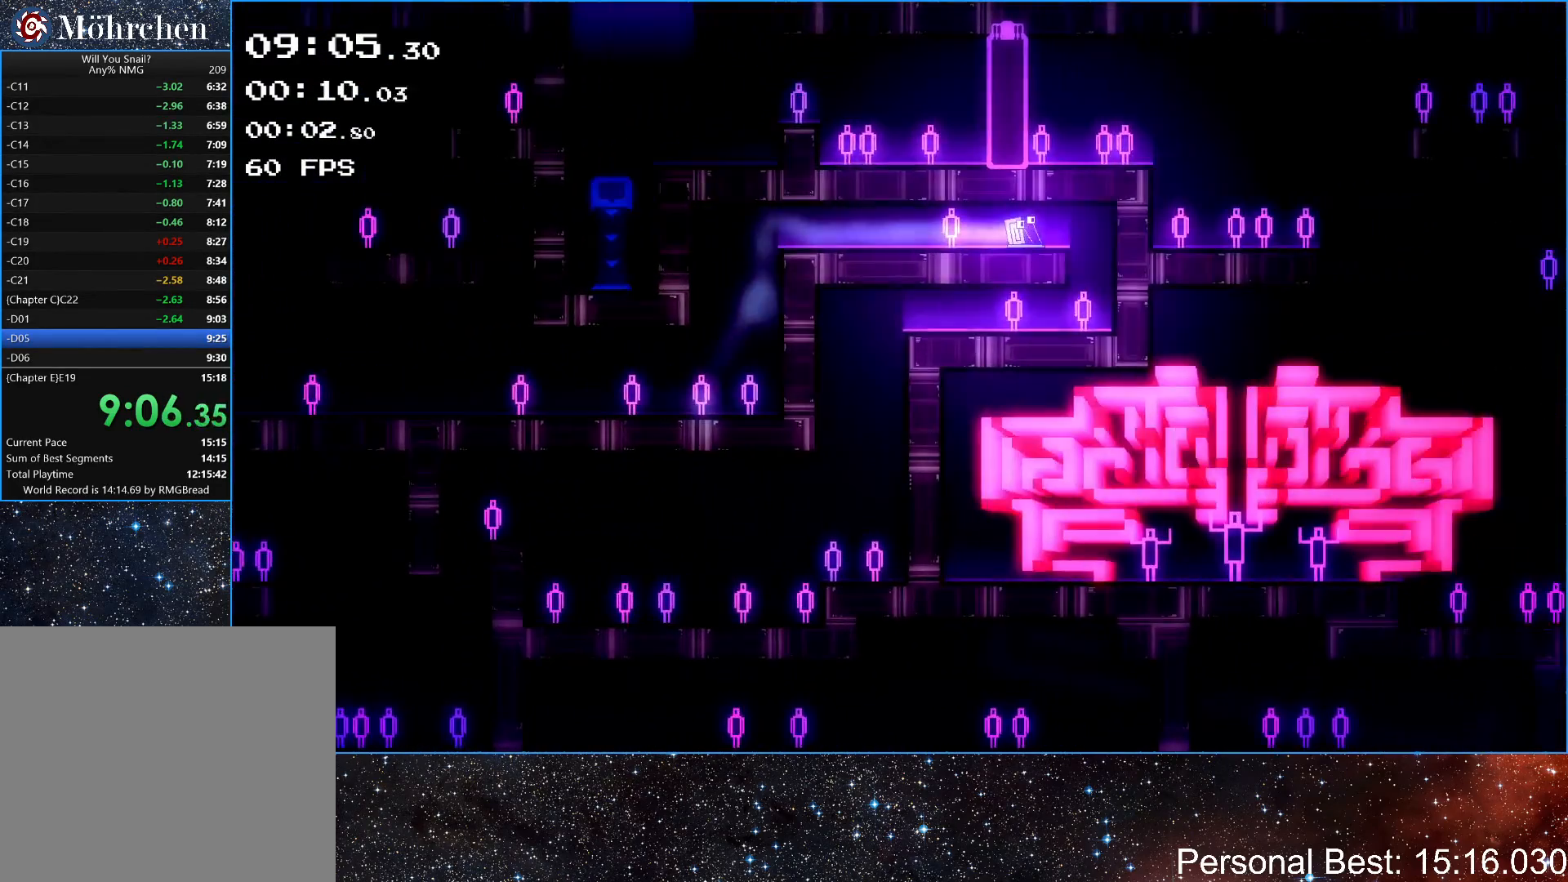
{"keys": ["left", "q"], "events": [[250, "left", "down"], [283, "right", "up"], [450, "q", "down"]]}
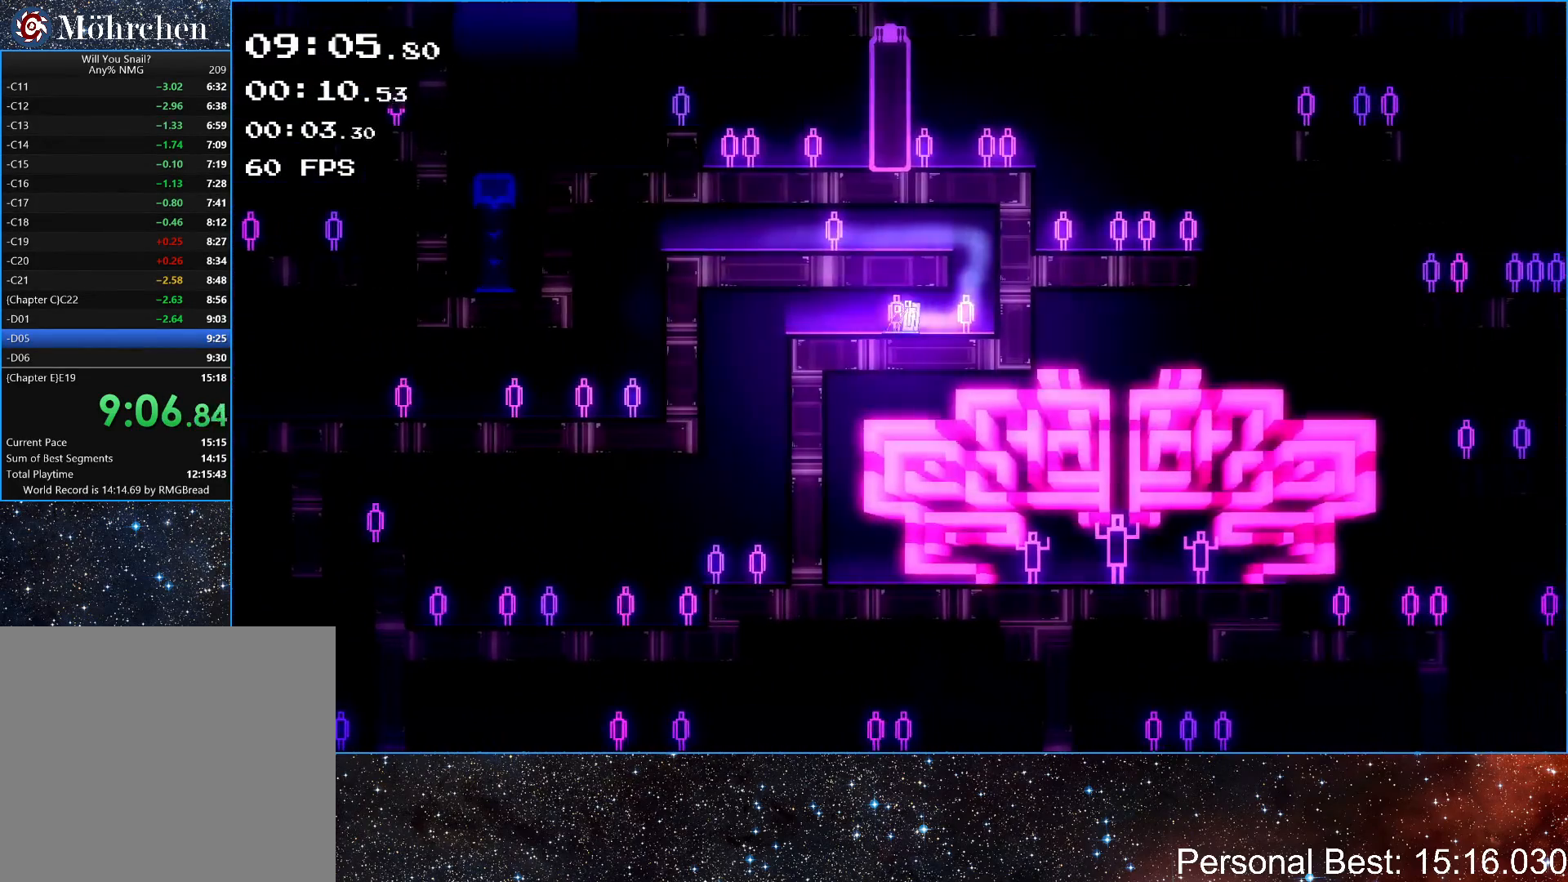
{"keys": ["left", "q"], "events": [[33, "q", "up"], [117, "q", "down"], [183, "q", "up"], [267, "q", "down"], [350, "q", "up"], [433, "q", "down"]]}
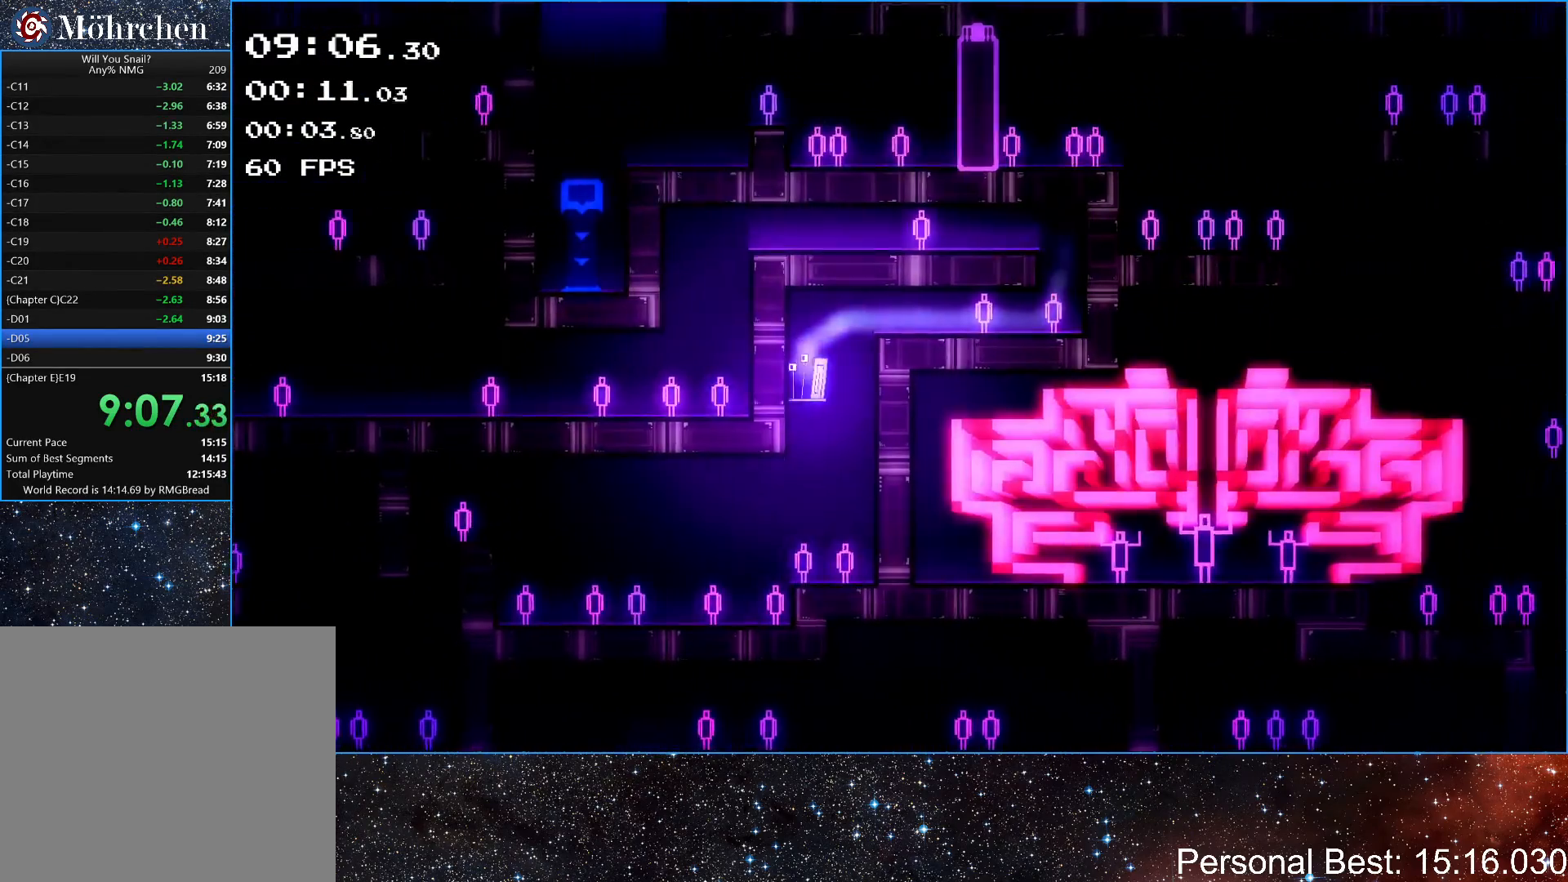
{"keys": ["left", "q"], "events": [[17, "q", "up"], [117, "q", "down"], [200, "q", "up"], [283, "q", "down"], [367, "q", "up"], [450, "q", "down"]]}
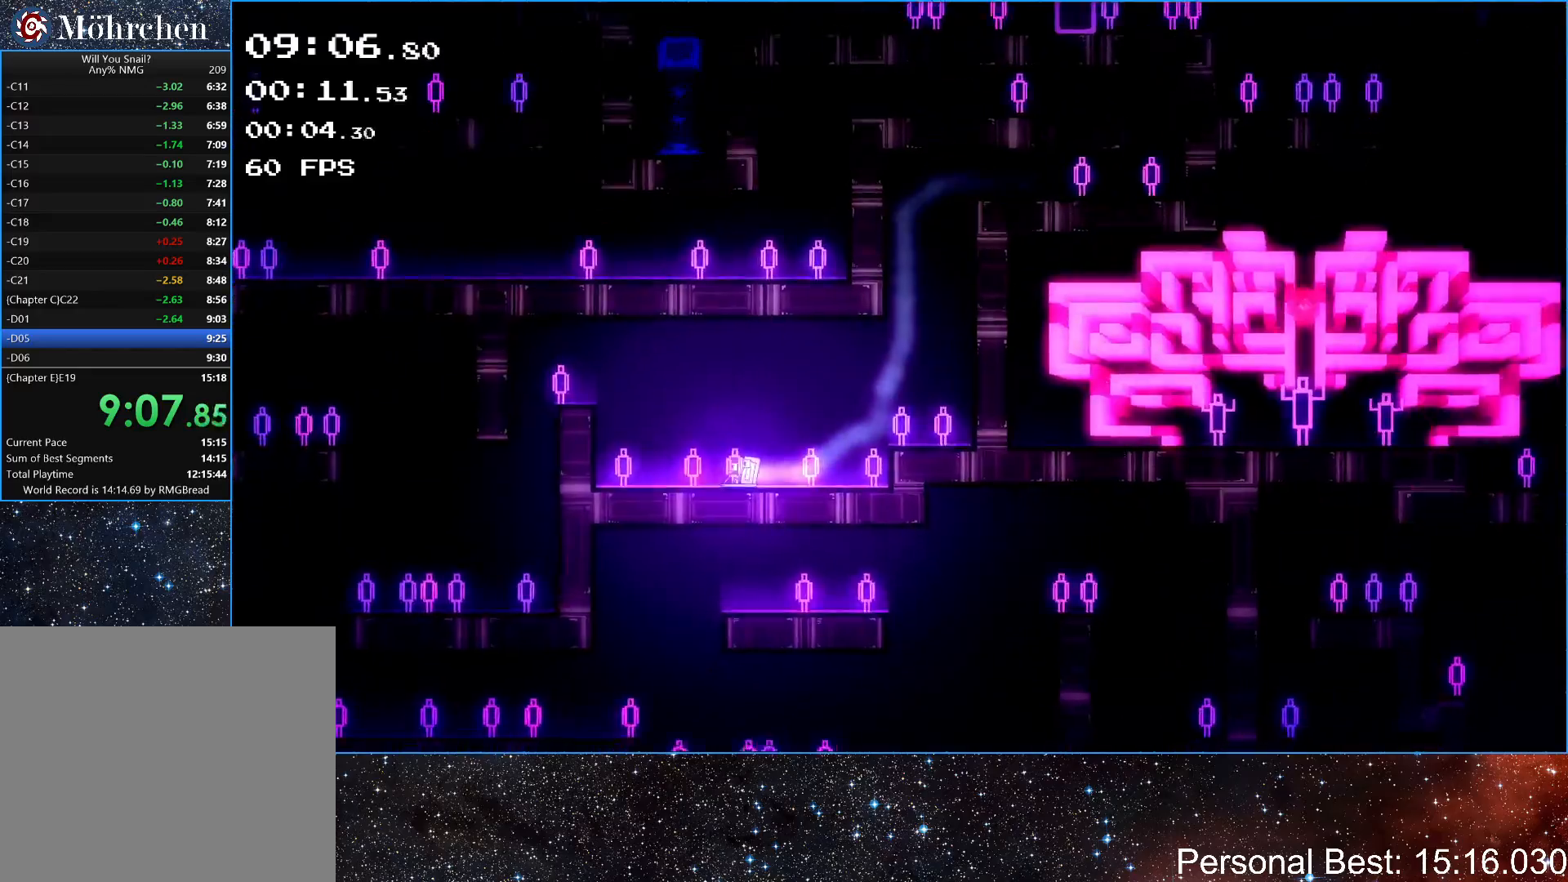
{"keys": ["left"], "events": [[33, "q", "up"], [117, "q", "down"], [233, "up", "down"], [300, "q", "up"], [467, "up", "up"]]}
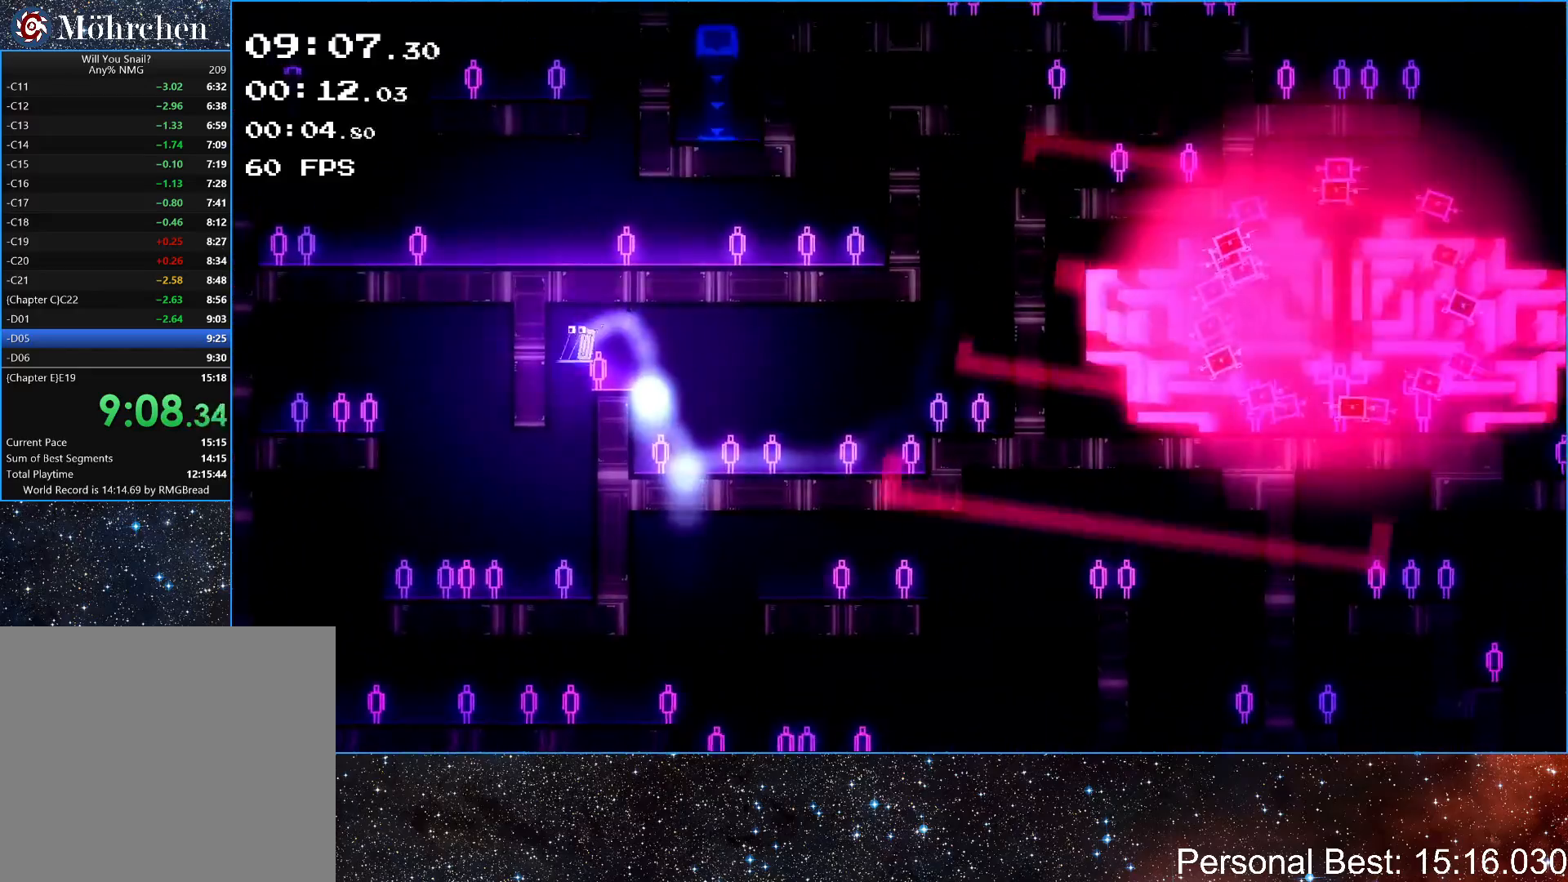
{"keys": ["left"], "events": []}
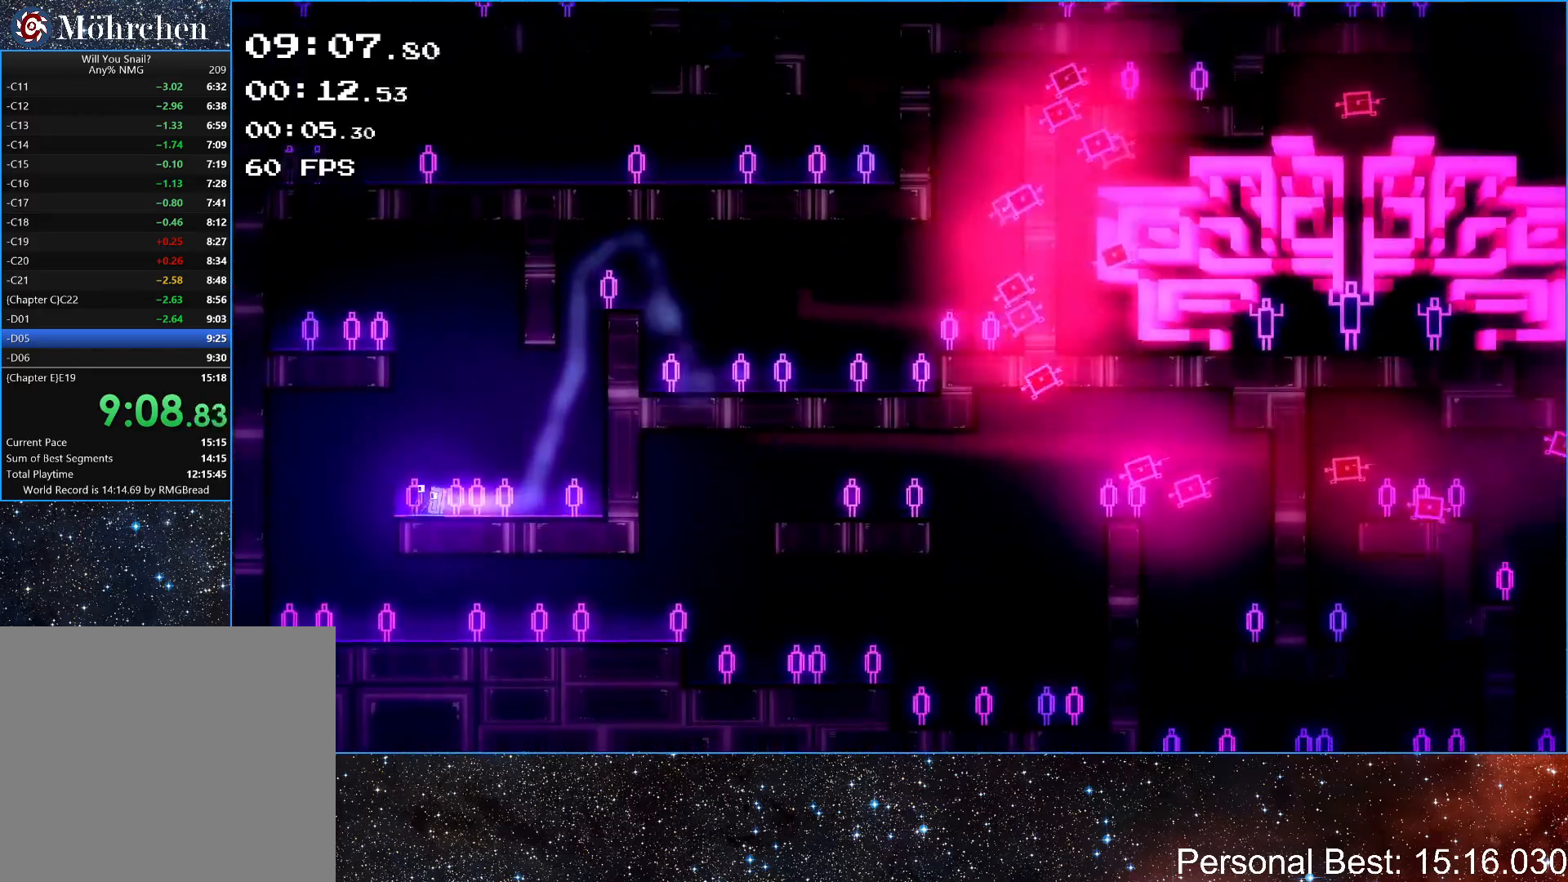
{"keys": ["right"], "events": [[217, "right", "down"], [267, "left", "up"], [383, "q", "down"], [450, "q", "up"]]}
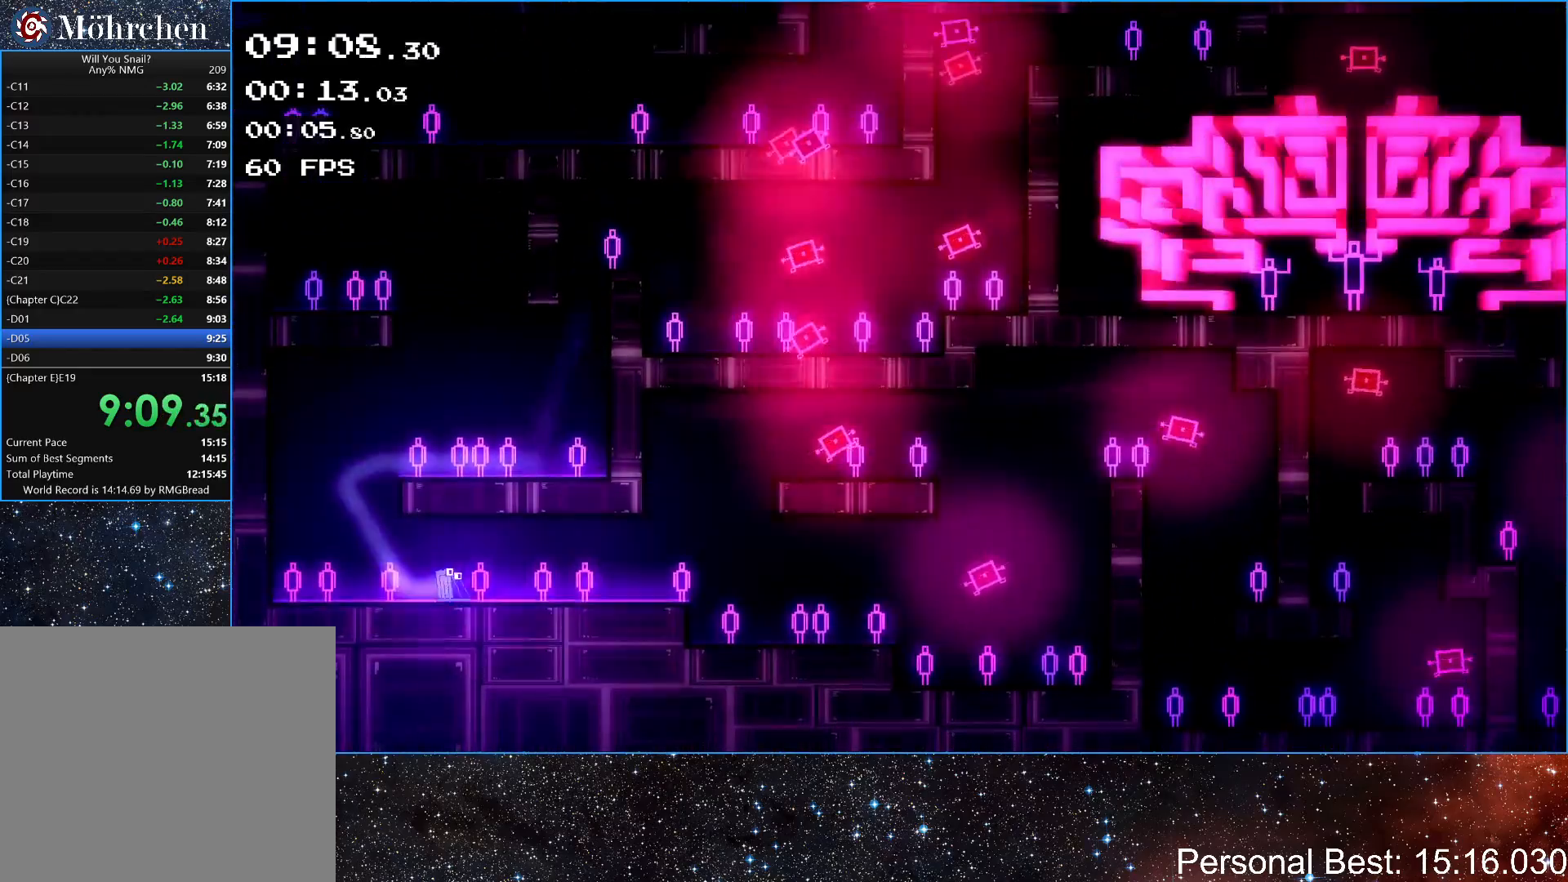
{"keys": ["right"], "events": [[33, "q", "down"], [117, "q", "up"], [200, "q", "down"], [267, "q", "up"], [350, "q", "down"], [433, "q", "up"]]}
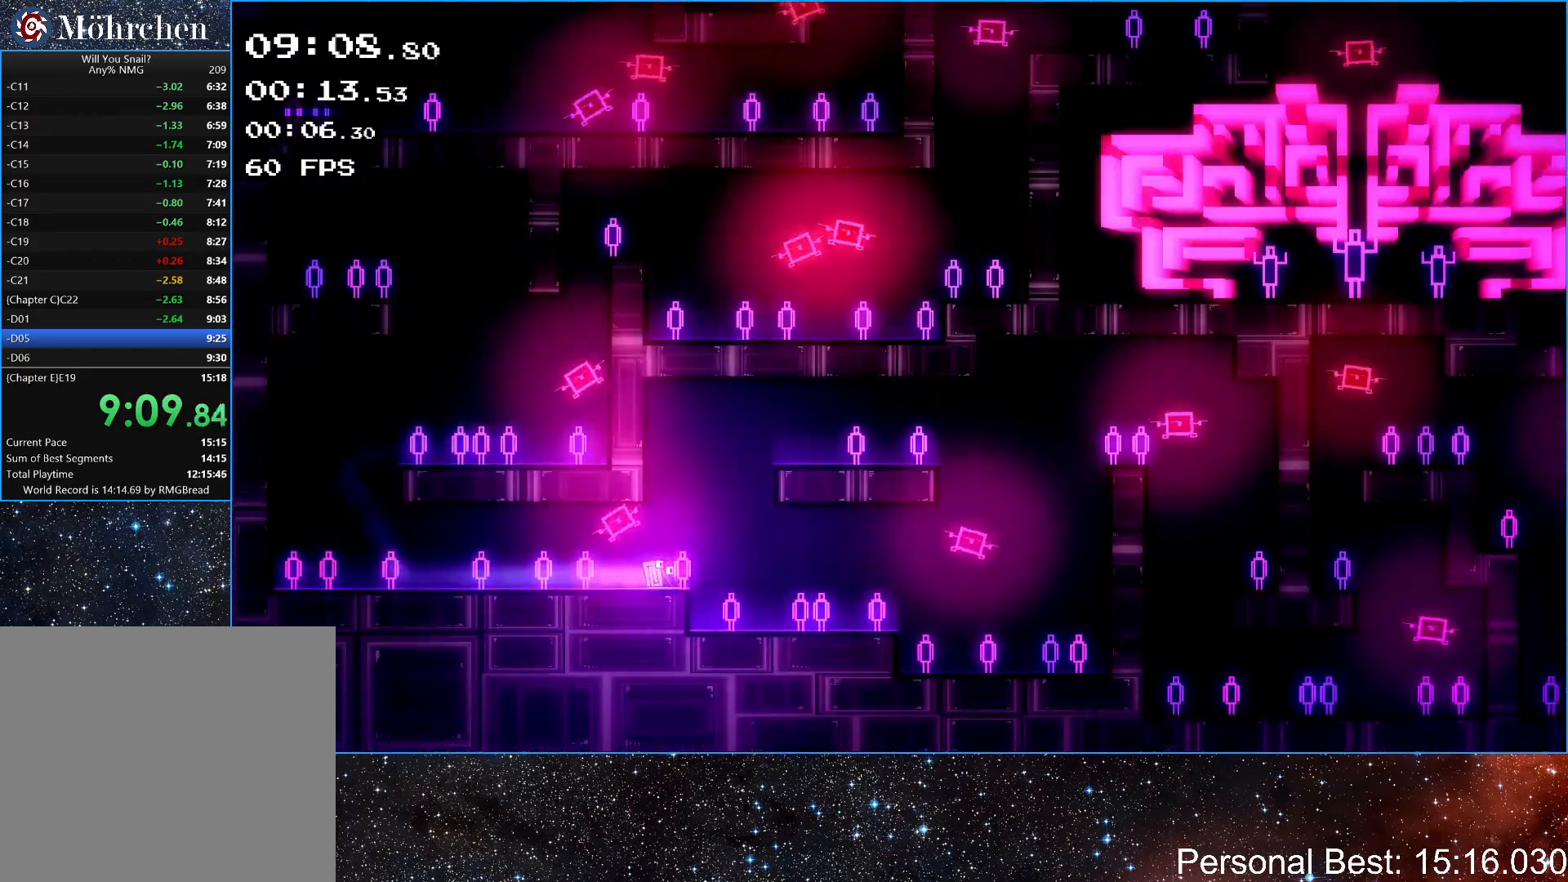
{"keys": ["right"], "events": [[33, "q", "down"], [100, "up", "down"], [133, "q", "up"], [317, "q", "down"], [350, "up", "up"], [417, "q", "up"]]}
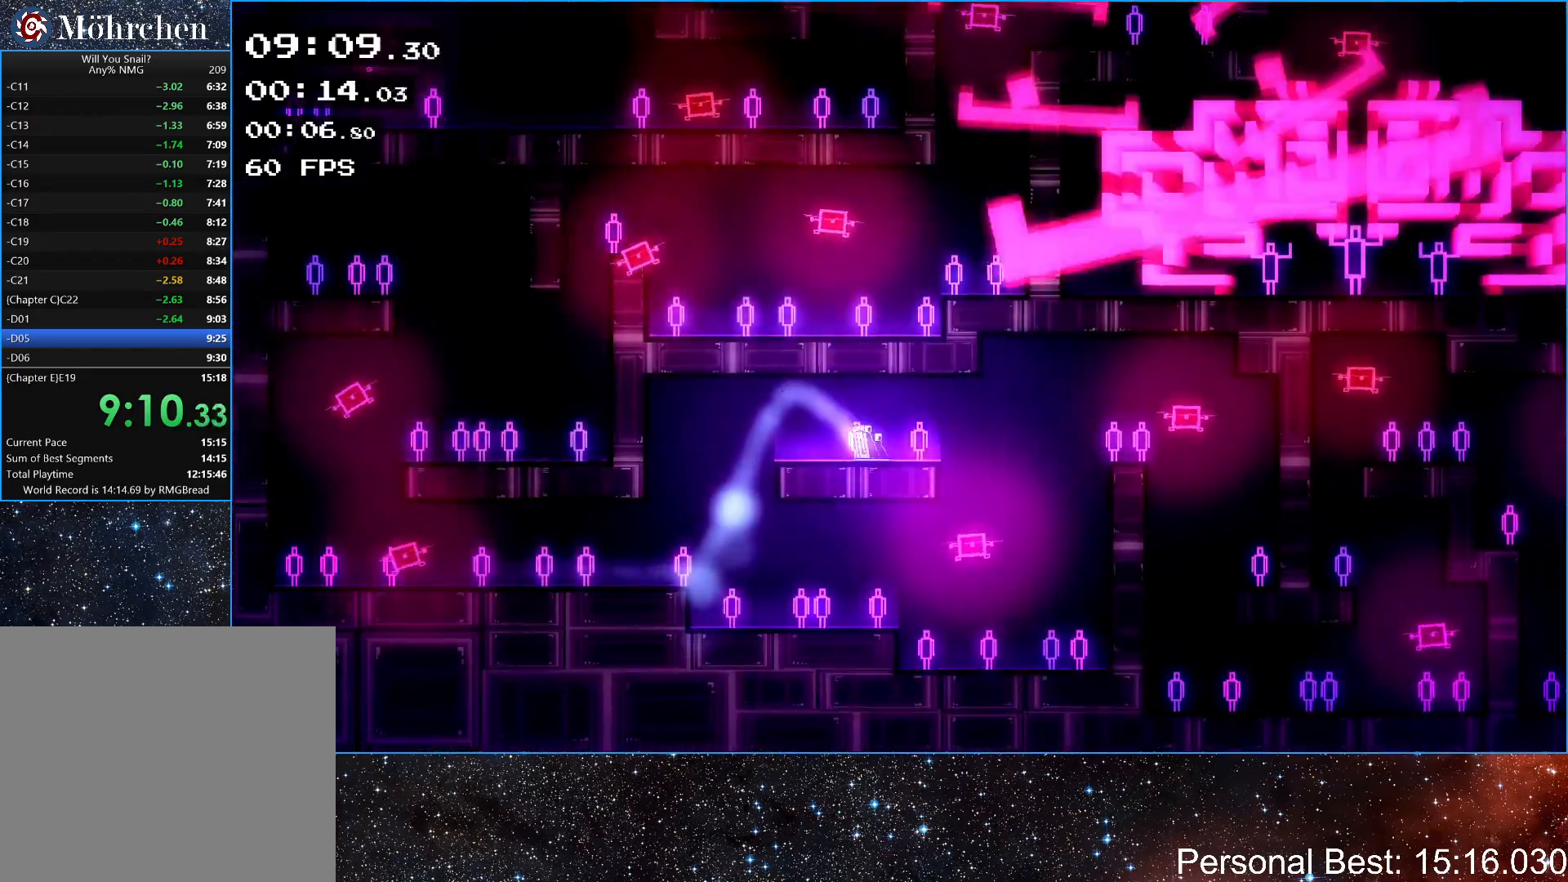
{"keys": ["right", "up"], "events": [[17, "q", "down"], [83, "q", "up"], [167, "q", "down"], [250, "q", "up"], [333, "q", "down"], [383, "up", "down"], [417, "q", "up"]]}
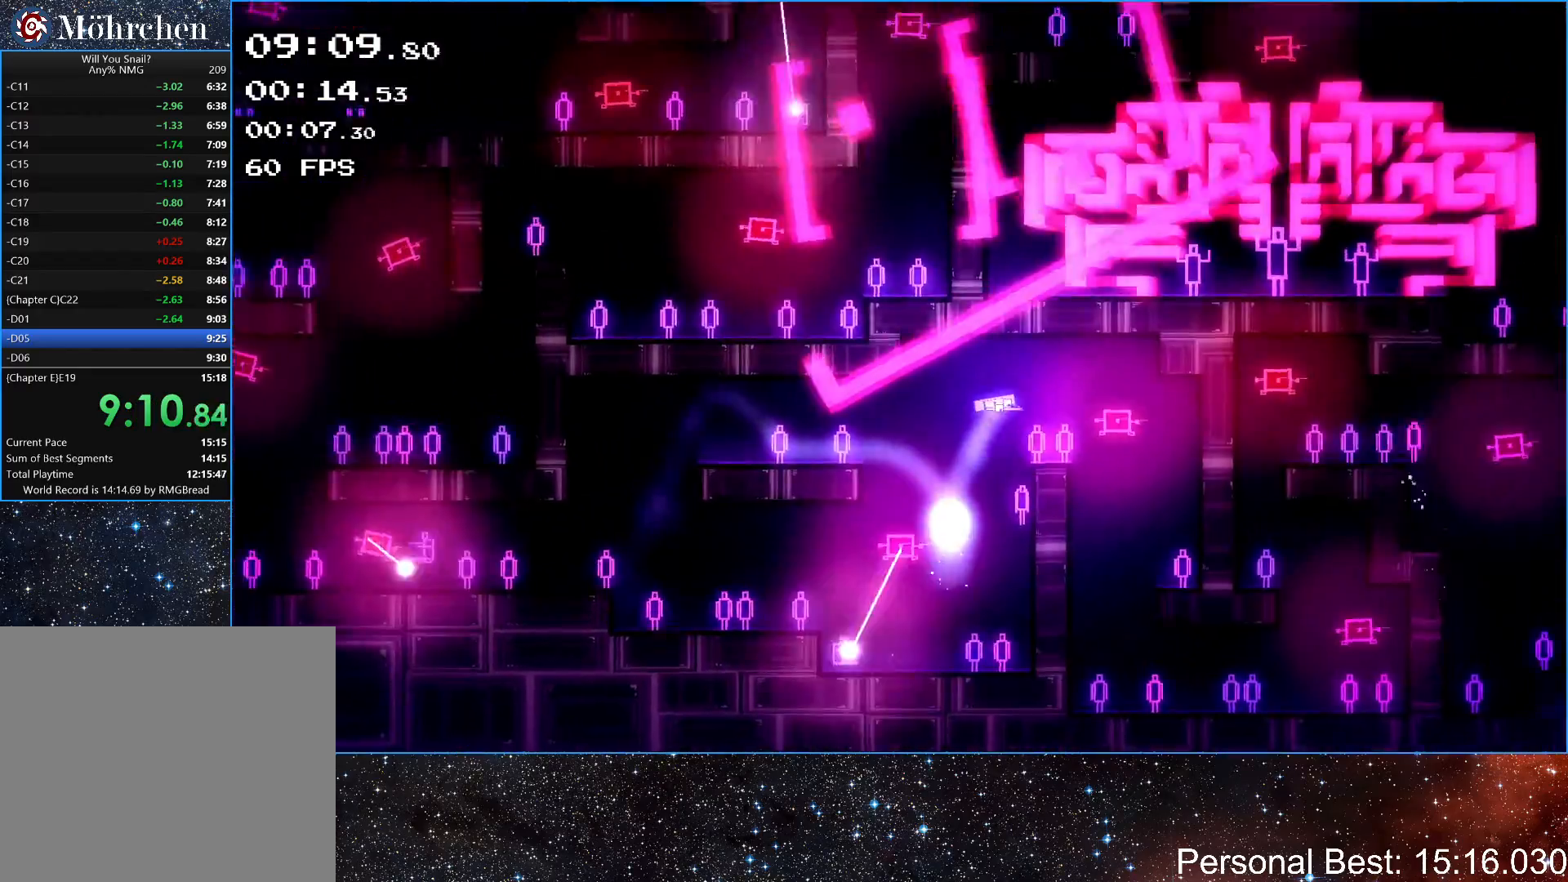
{"keys": ["right"], "events": [[50, "up", "up"], [317, "left", "down"], [333, "right", "up"], [433, "right", "down"], [467, "left", "up"]]}
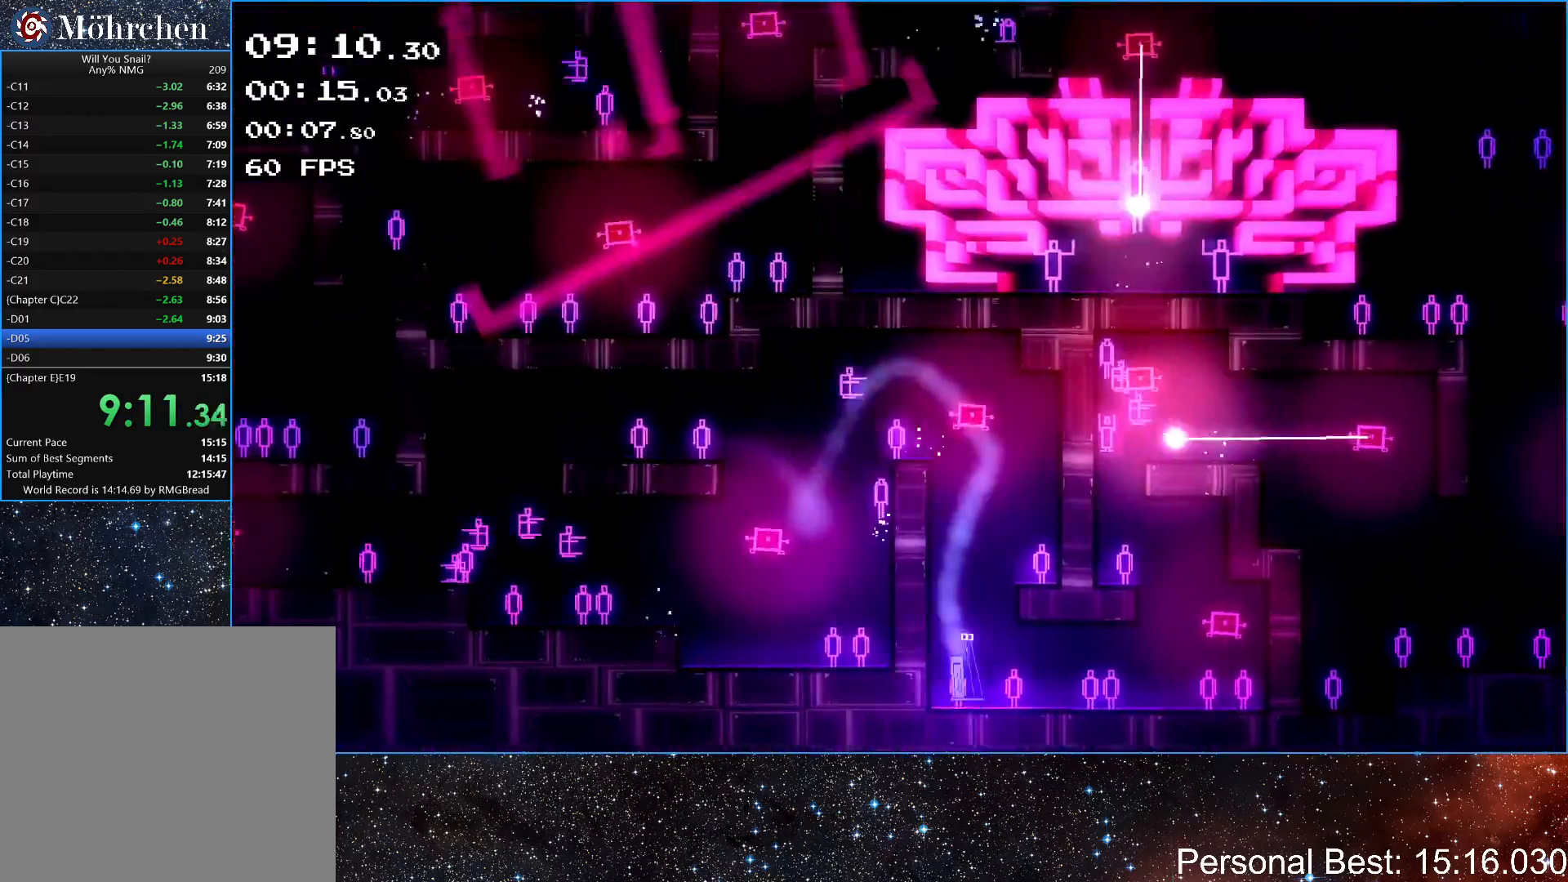
{"keys": ["right", "up"], "events": [[450, "up", "down"]]}
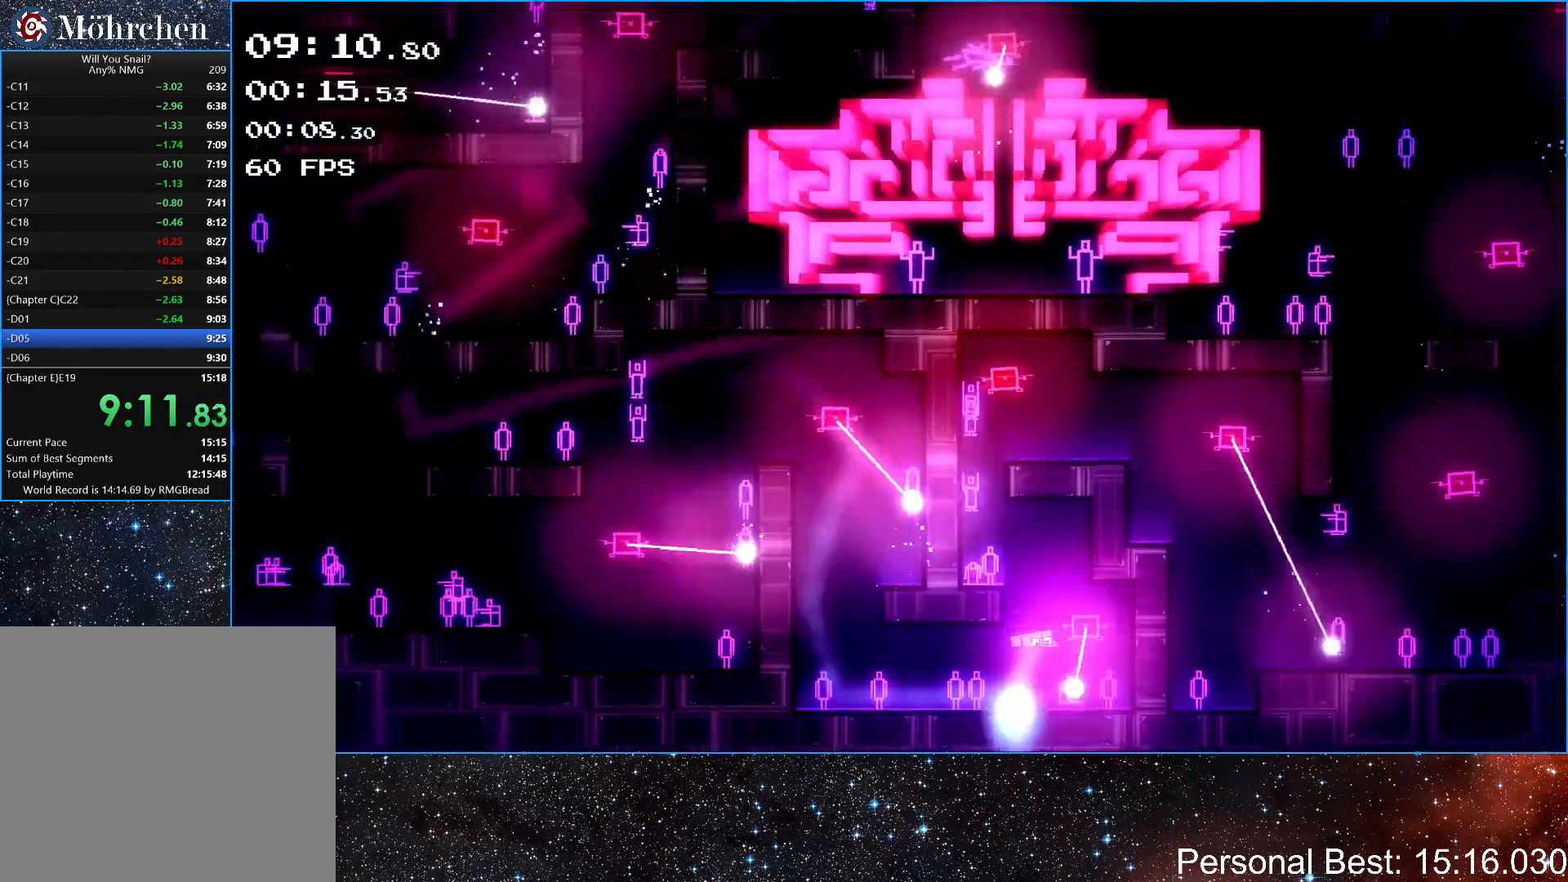
{"keys": ["up"], "events": [[17, "right", "up"], [67, "left", "down"], [217, "up", "up"], [367, "left", "up"], [367, "up", "down"]]}
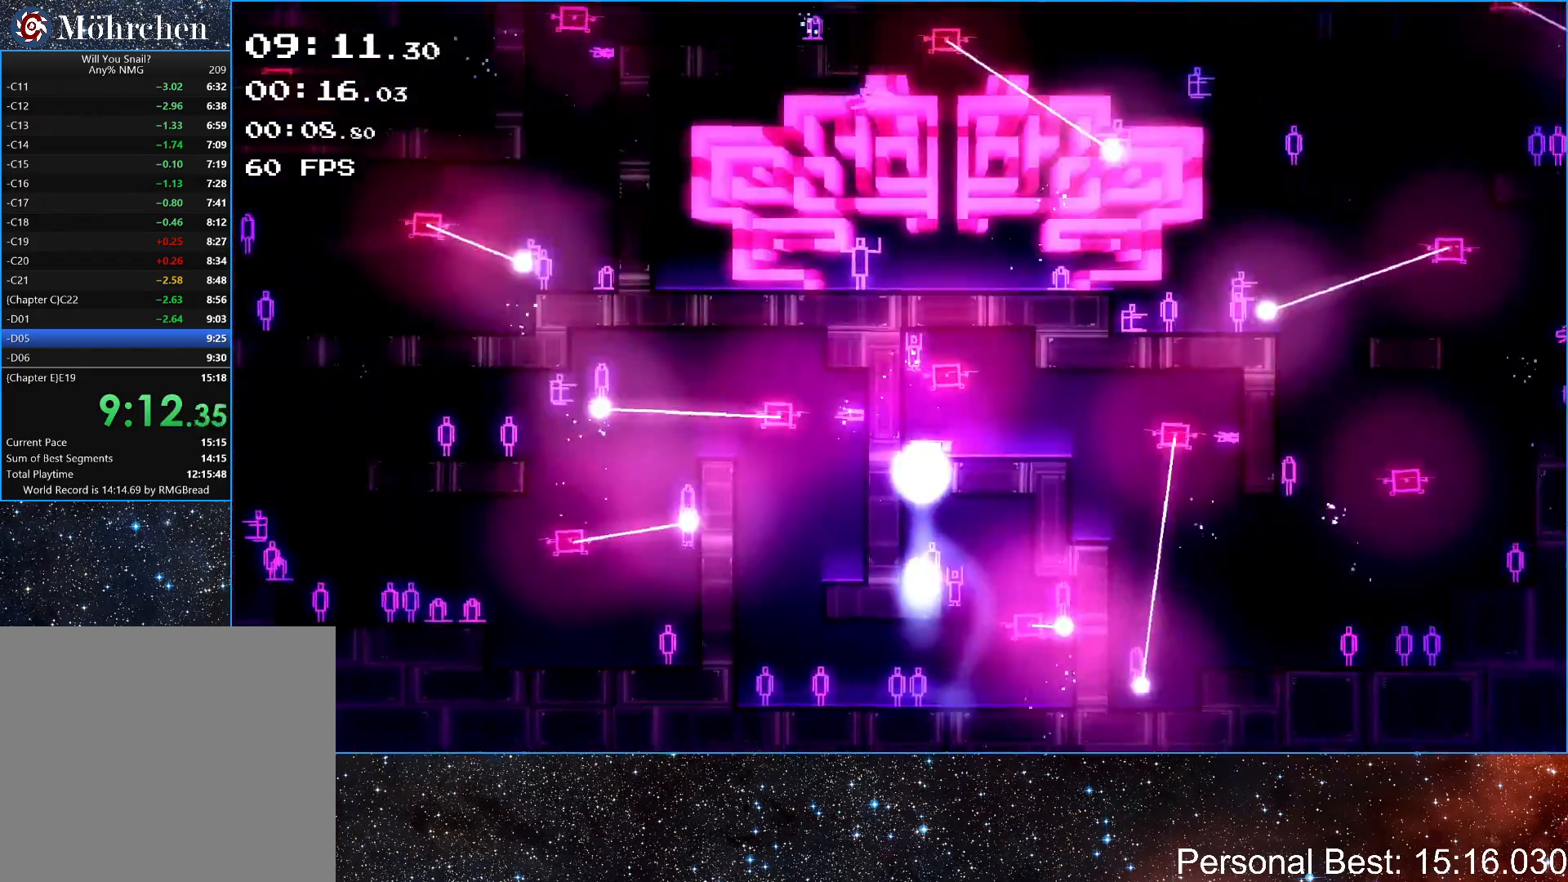
{"keys": ["right"], "events": [[83, "right", "down"], [183, "up", "up"]]}
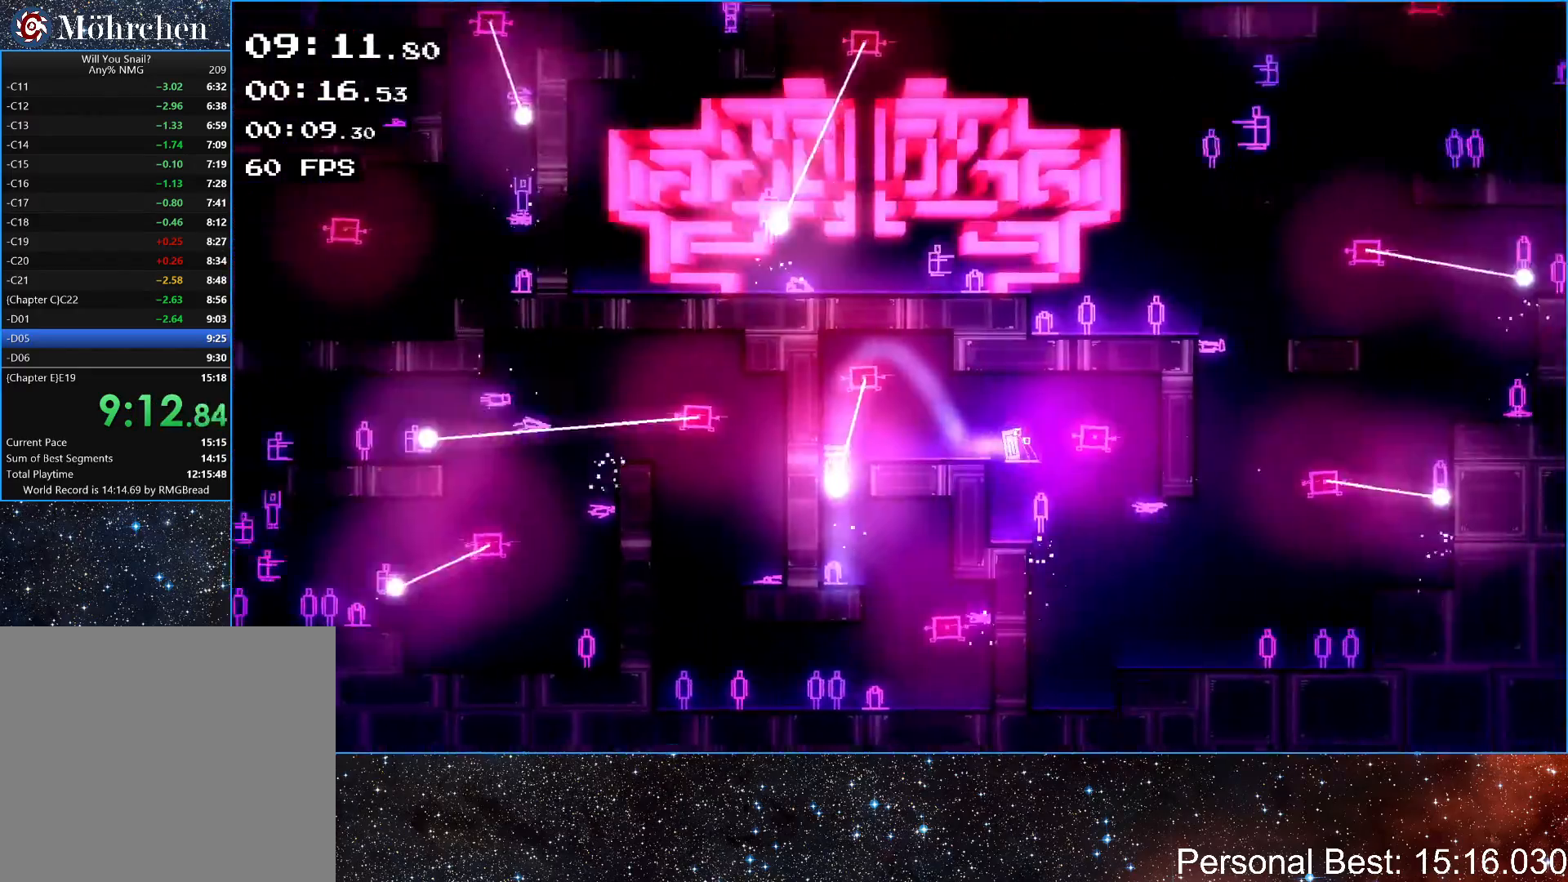
{"keys": ["right"], "events": []}
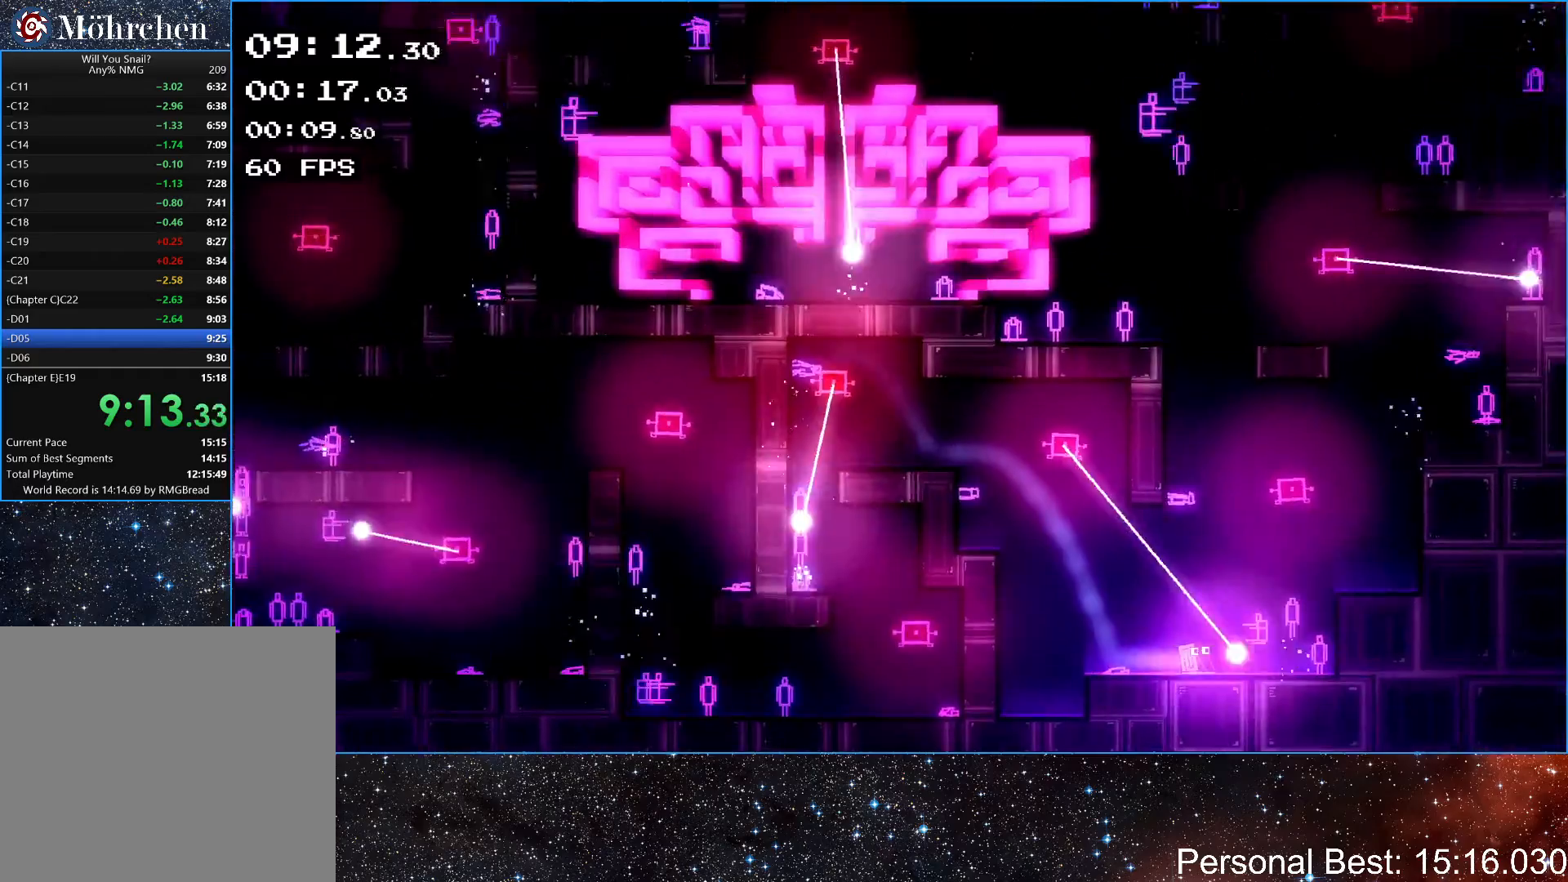
{"keys": ["right"], "events": [[33, "up", "down"], [467, "up", "up"]]}
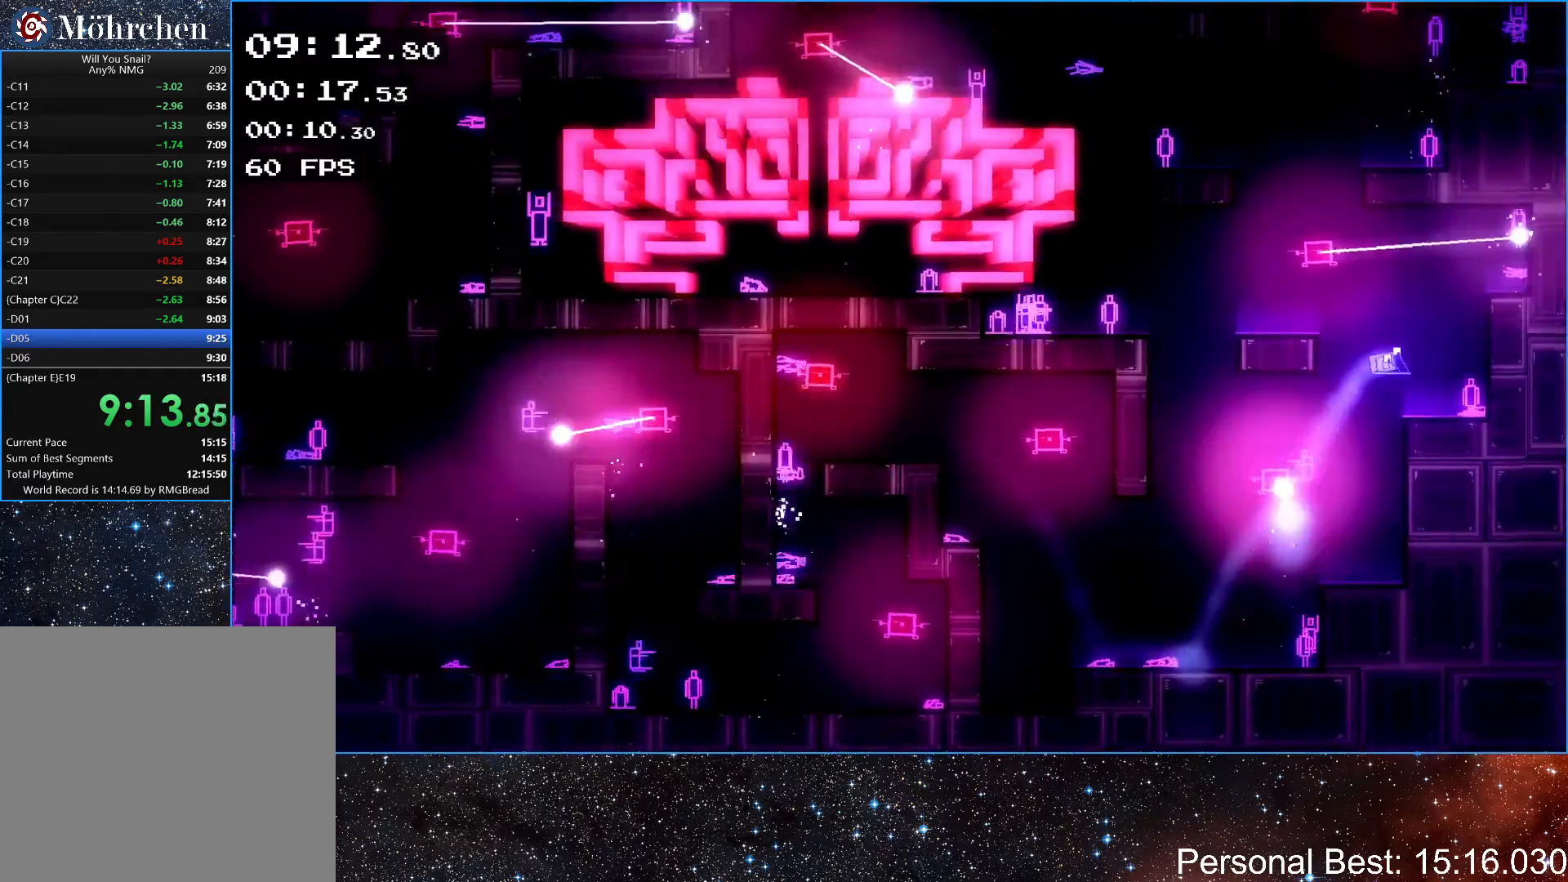
{"keys": ["right", "up"], "events": [[83, "left", "down"], [117, "right", "up"], [183, "up", "down"], [450, "right", "down"], [500, "left", "up"]]}
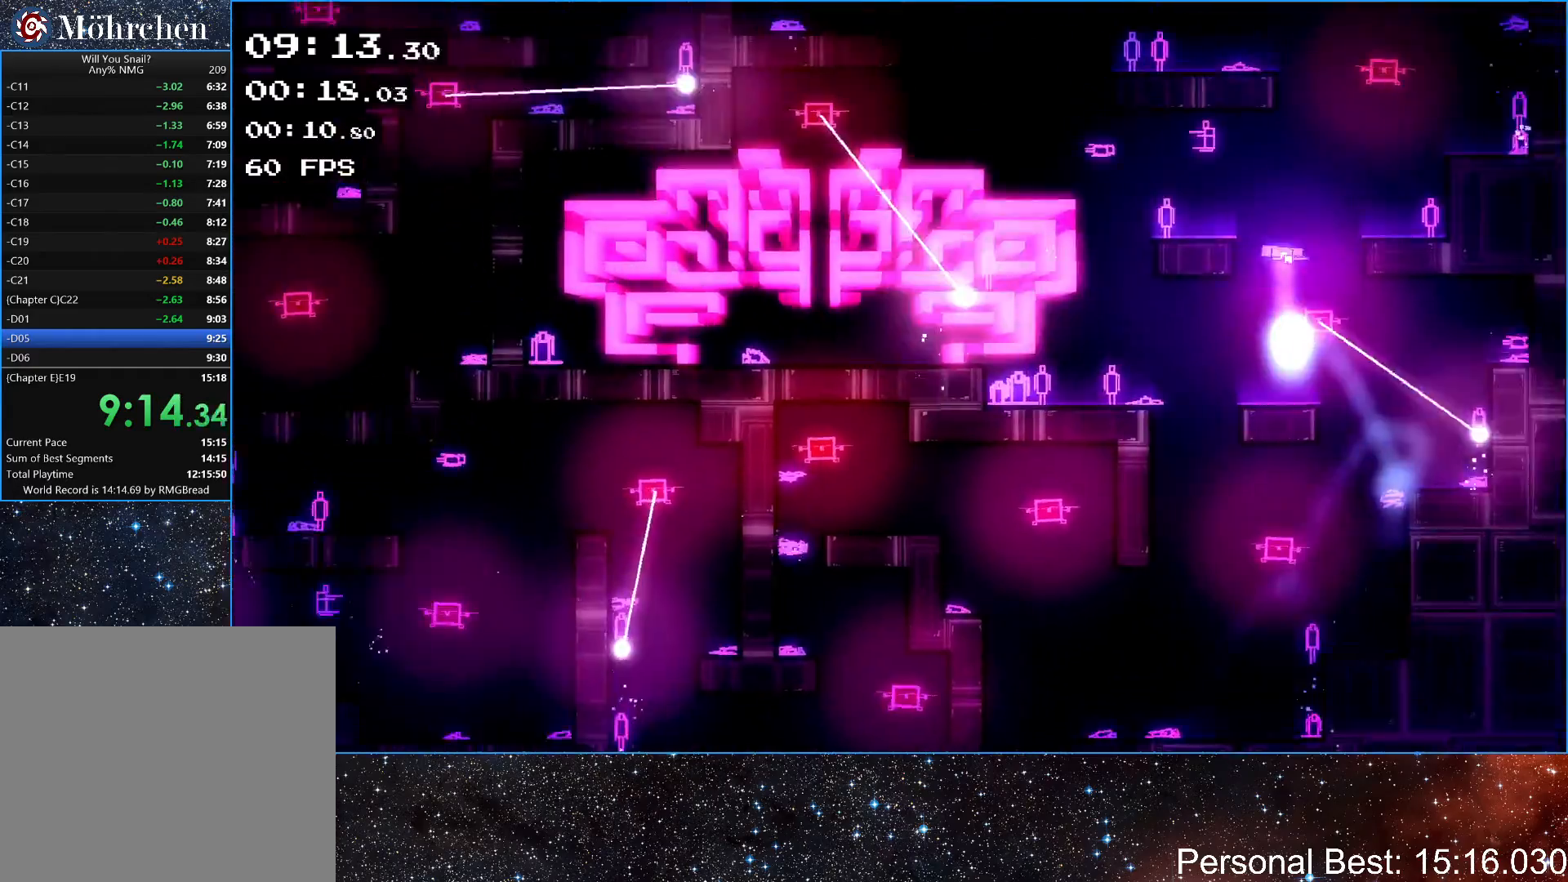
{"keys": ["left", "up"], "events": [[133, "up", "up"], [300, "right", "up"], [367, "left", "down"], [367, "up", "down"]]}
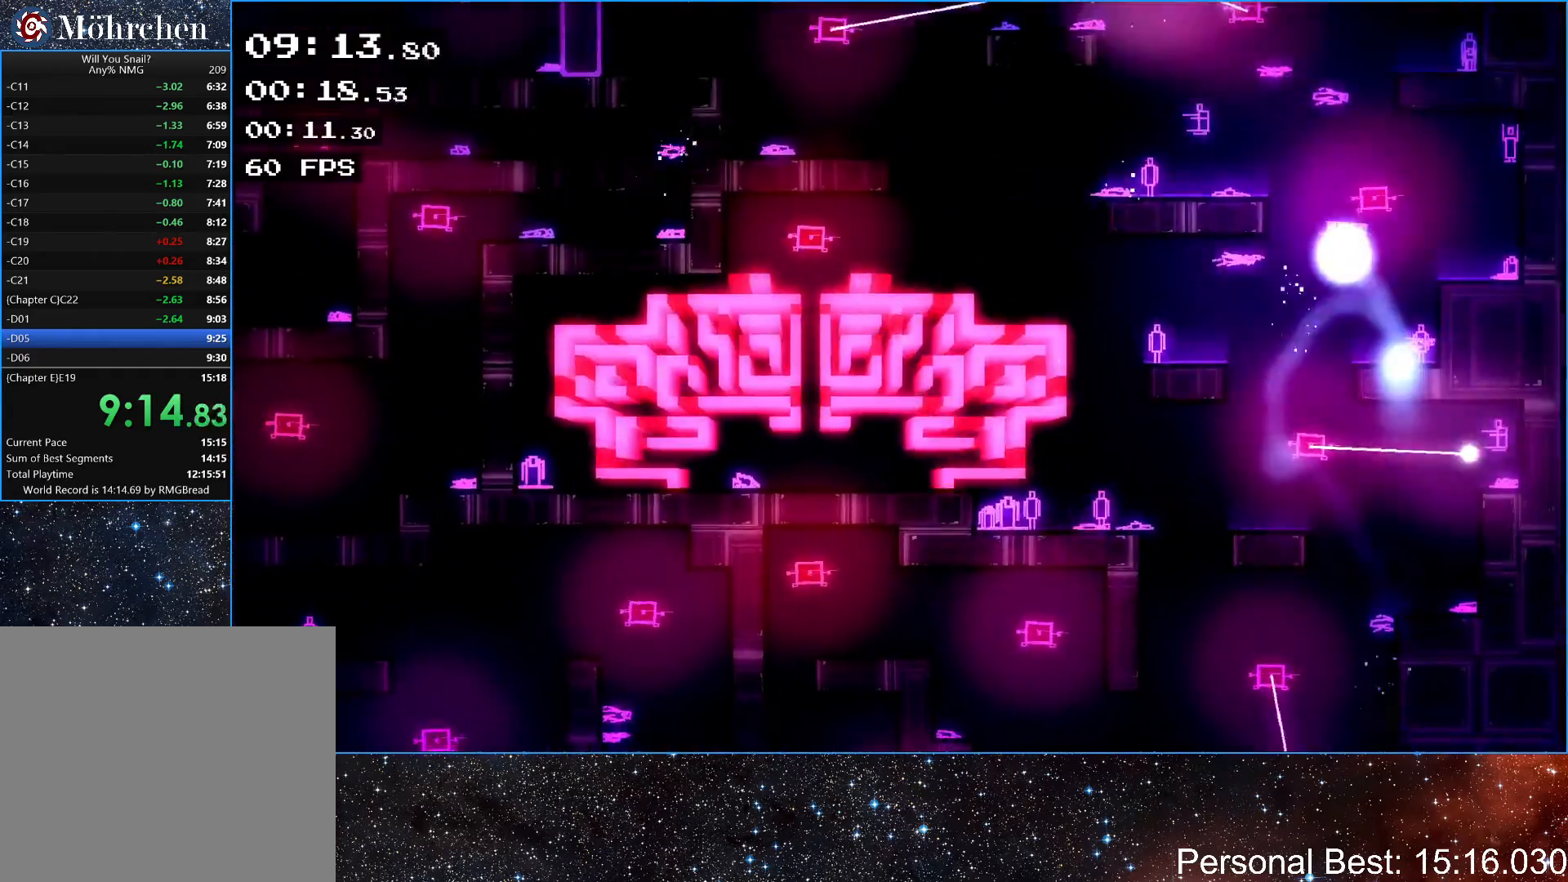
{"keys": ["up"], "events": [[200, "up", "up"], [333, "left", "up"], [500, "up", "down"]]}
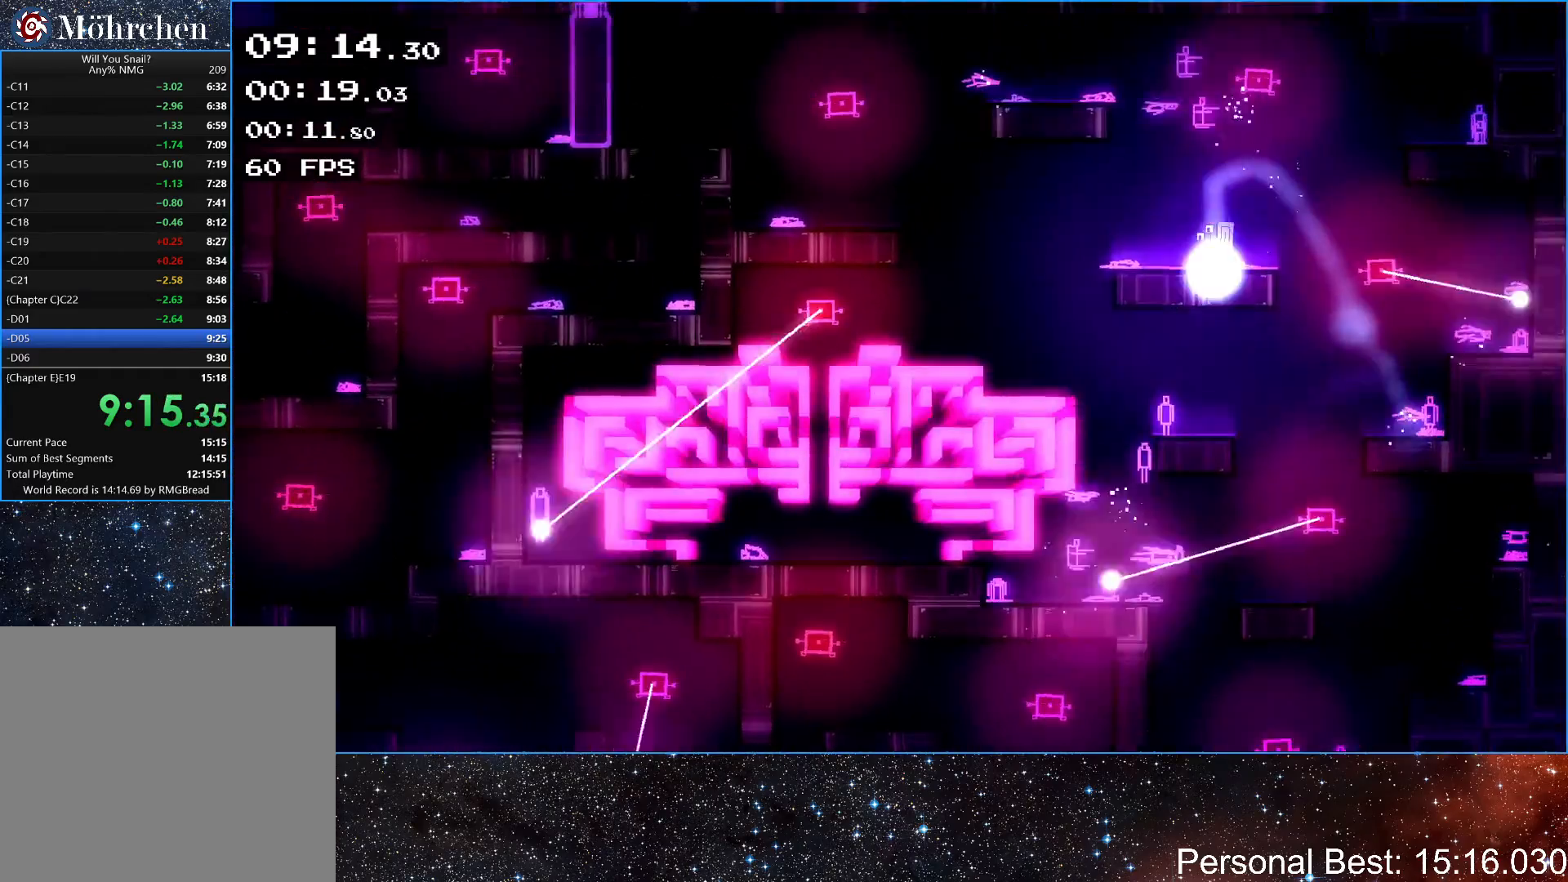
{"keys": ["left", "up"], "events": [[17, "left", "down"], [317, "up", "up"], [483, "up", "down"]]}
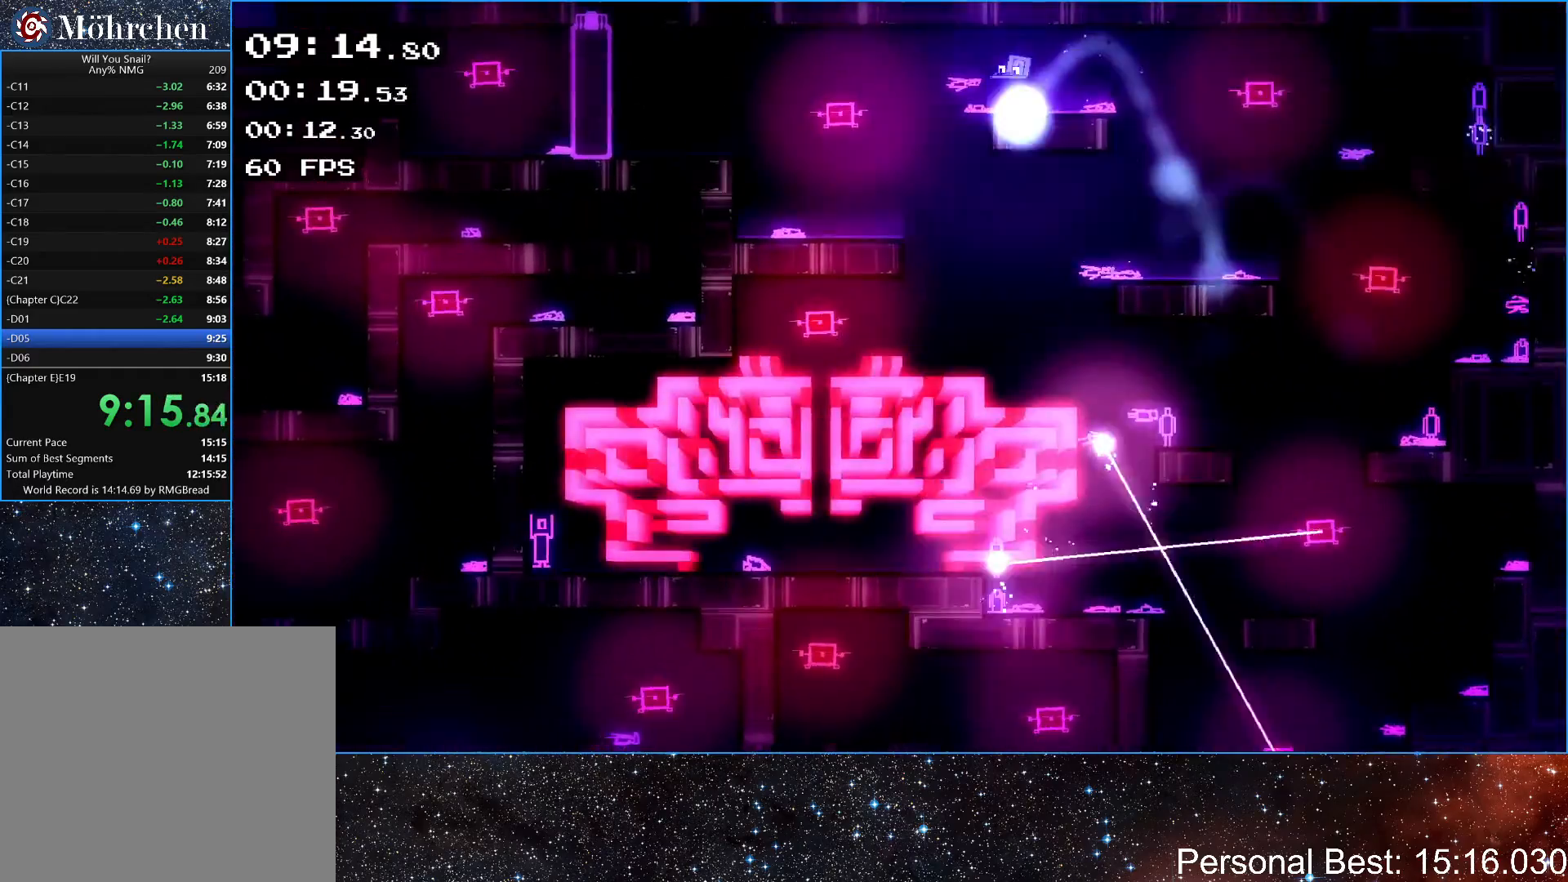
{"keys": ["left", "up"], "events": [[233, "up", "up"], [450, "up", "down"]]}
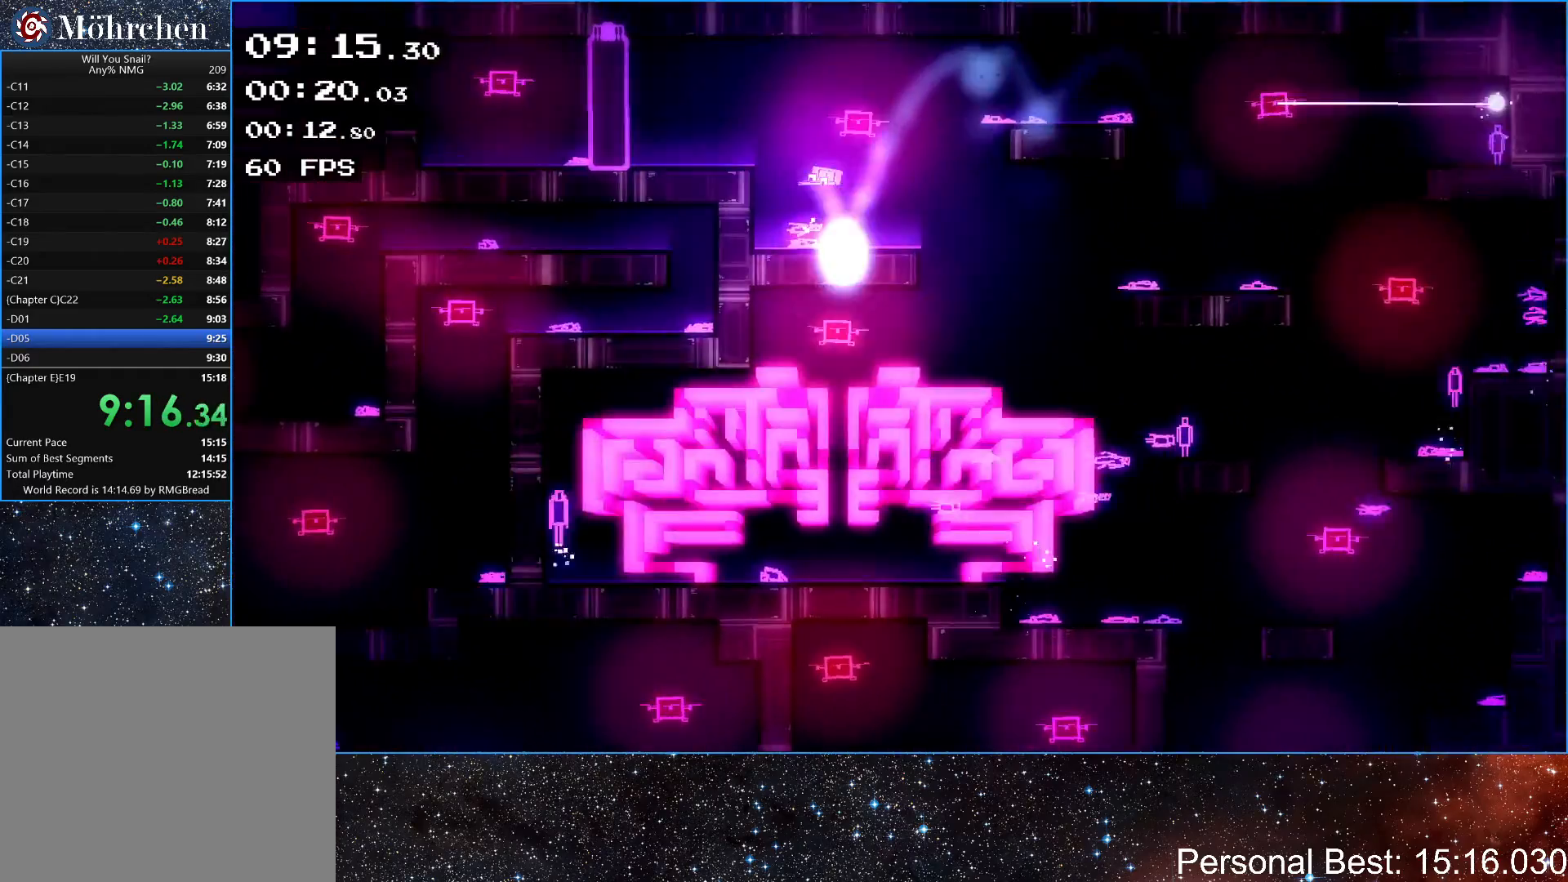
{"keys": ["left"], "events": [[100, "up", "up"]]}
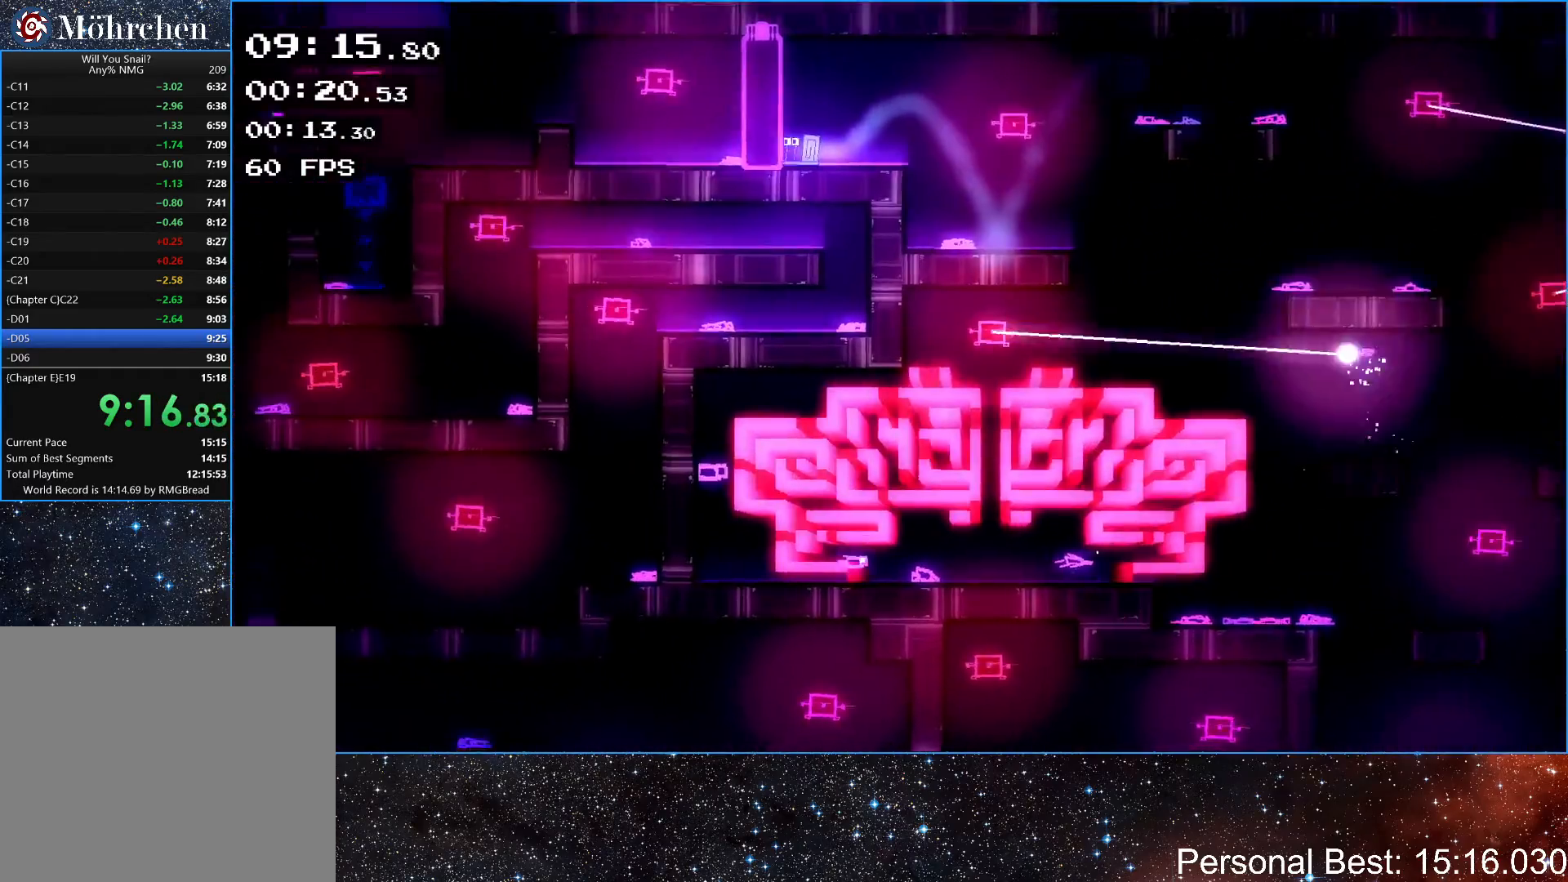
{"keys": ["left"], "events": []}
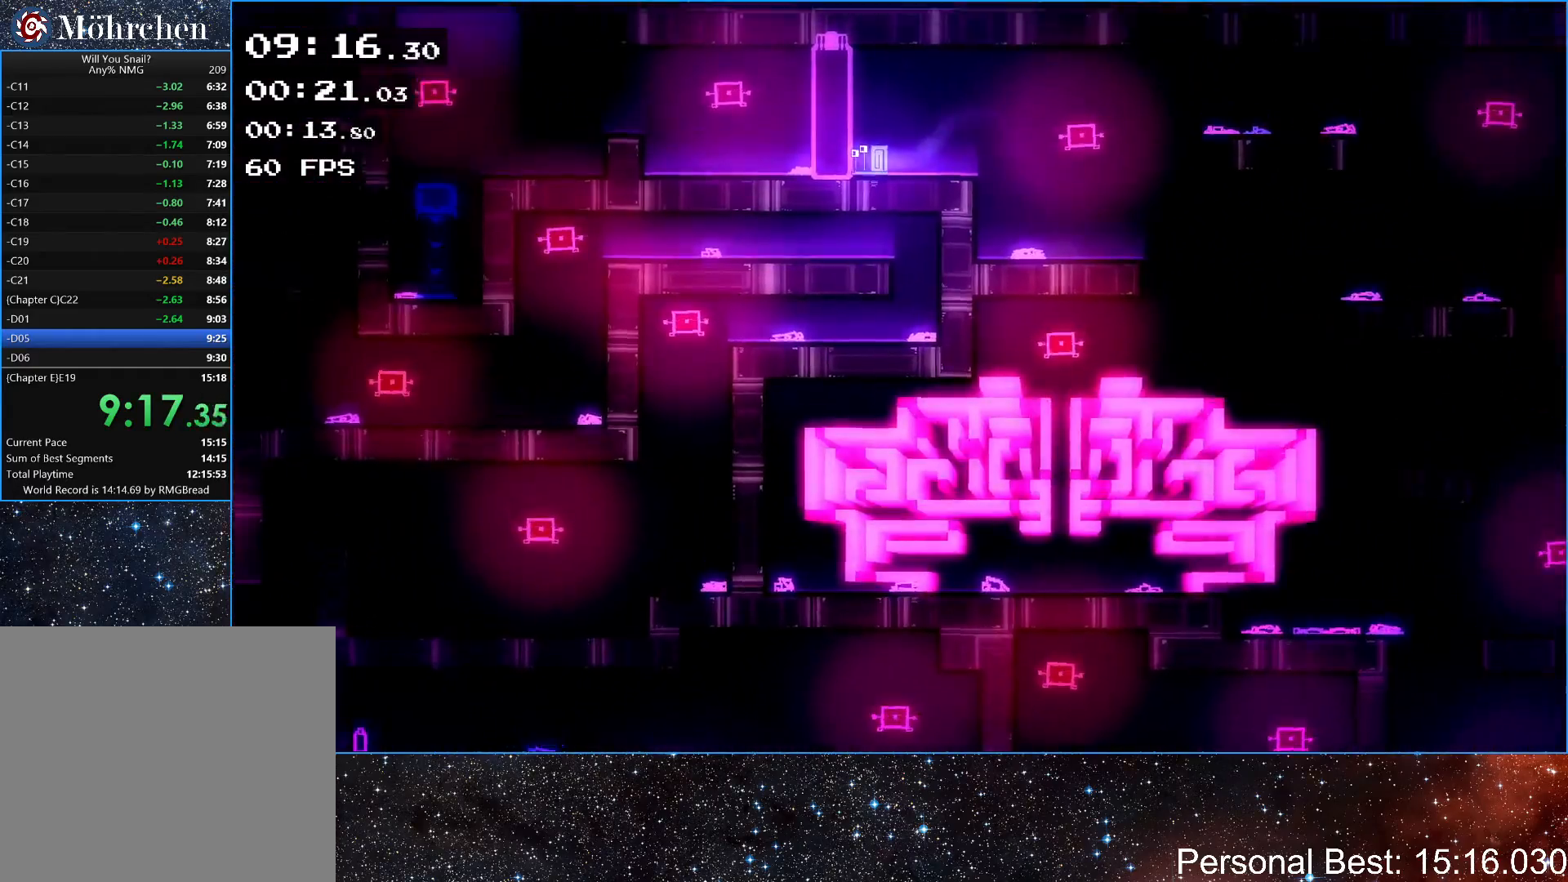
{"keys": ["left"], "events": []}